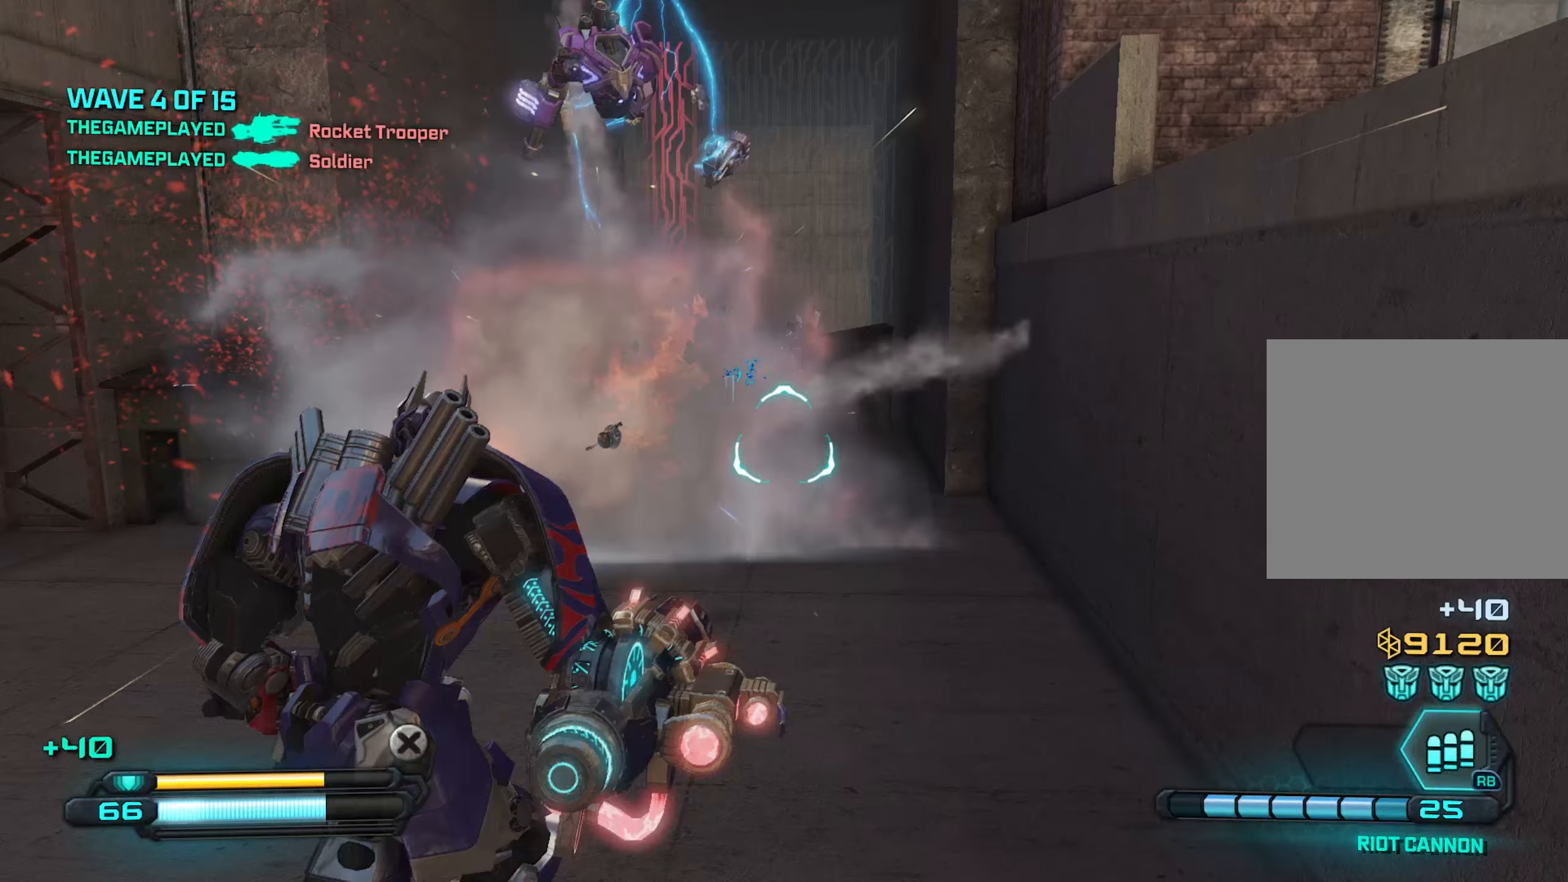
Gameplay with a controller (PlayStation layout); each line is a JSON object with the inputs held at the frame after it. "events" lists button and stick changes between this image and that frame as [ms after this image, input, new state], when the widget could be followed in between.
{"buttons": ["R2"], "left_stick": "left", "right_stick": "down-right", "events": [[83, "left_stick", "up"], [100, "right_stick", "center"], [133, "left_stick", "right"], [250, "left_stick", "left"], [250, "right_stick", "up"], [300, "right_stick", "center"], [350, "right_stick", "down-right"]]}
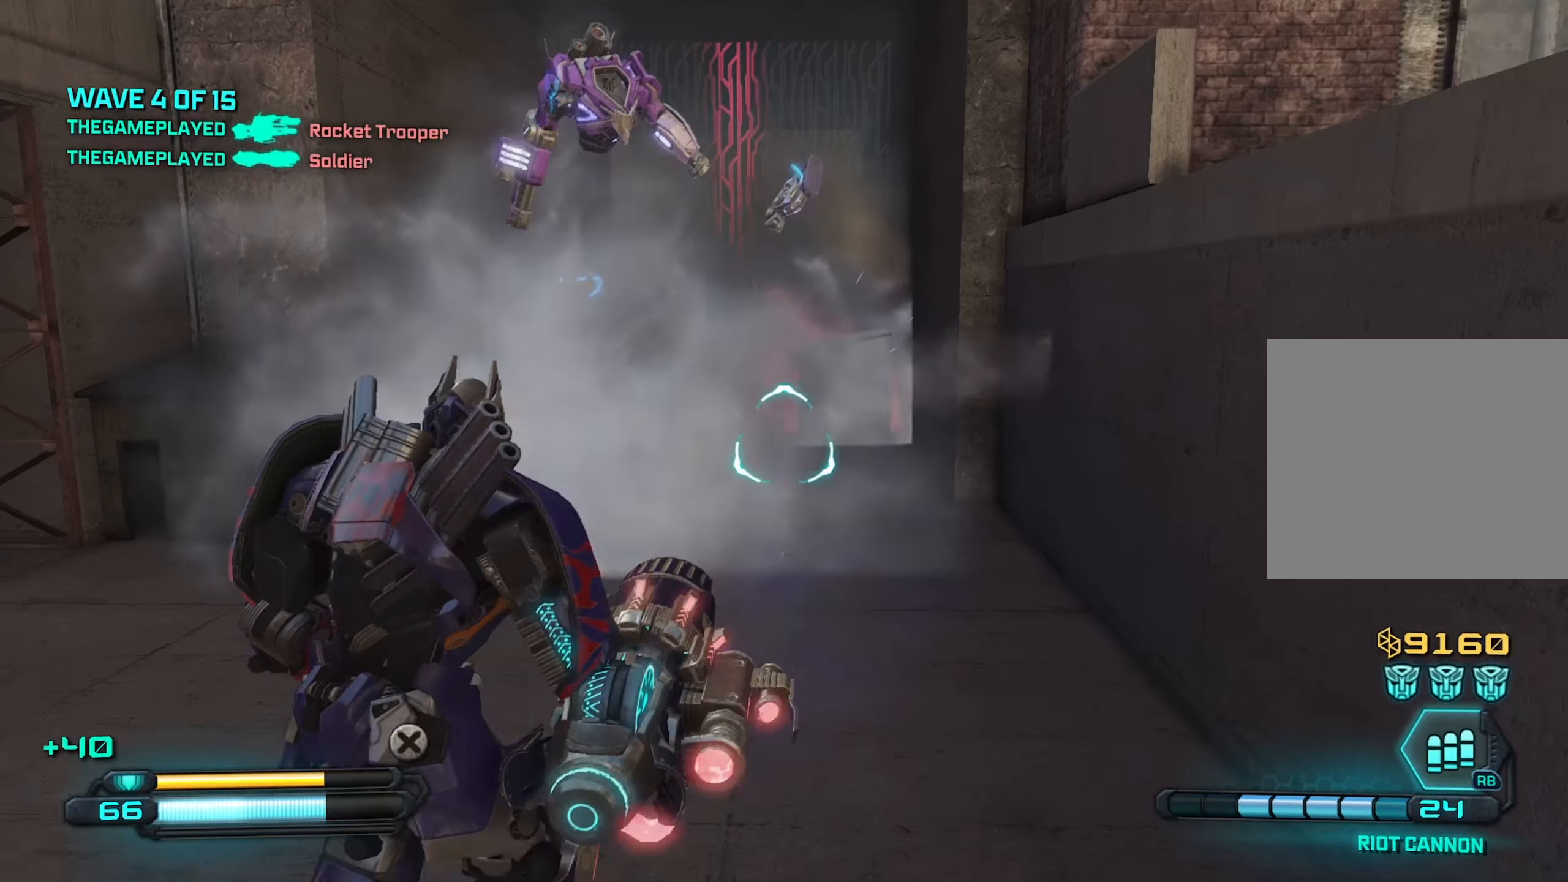
{"buttons": ["R2"], "left_stick": "center", "right_stick": "center", "events": [[33, "right_stick", "down-left"], [117, "right_stick", "center"], [150, "left_stick", "center"], [200, "left_stick", "down-right"], [250, "right_stick", "up"], [317, "left_stick", "down-left"], [367, "right_stick", "center"], [450, "left_stick", "center"]]}
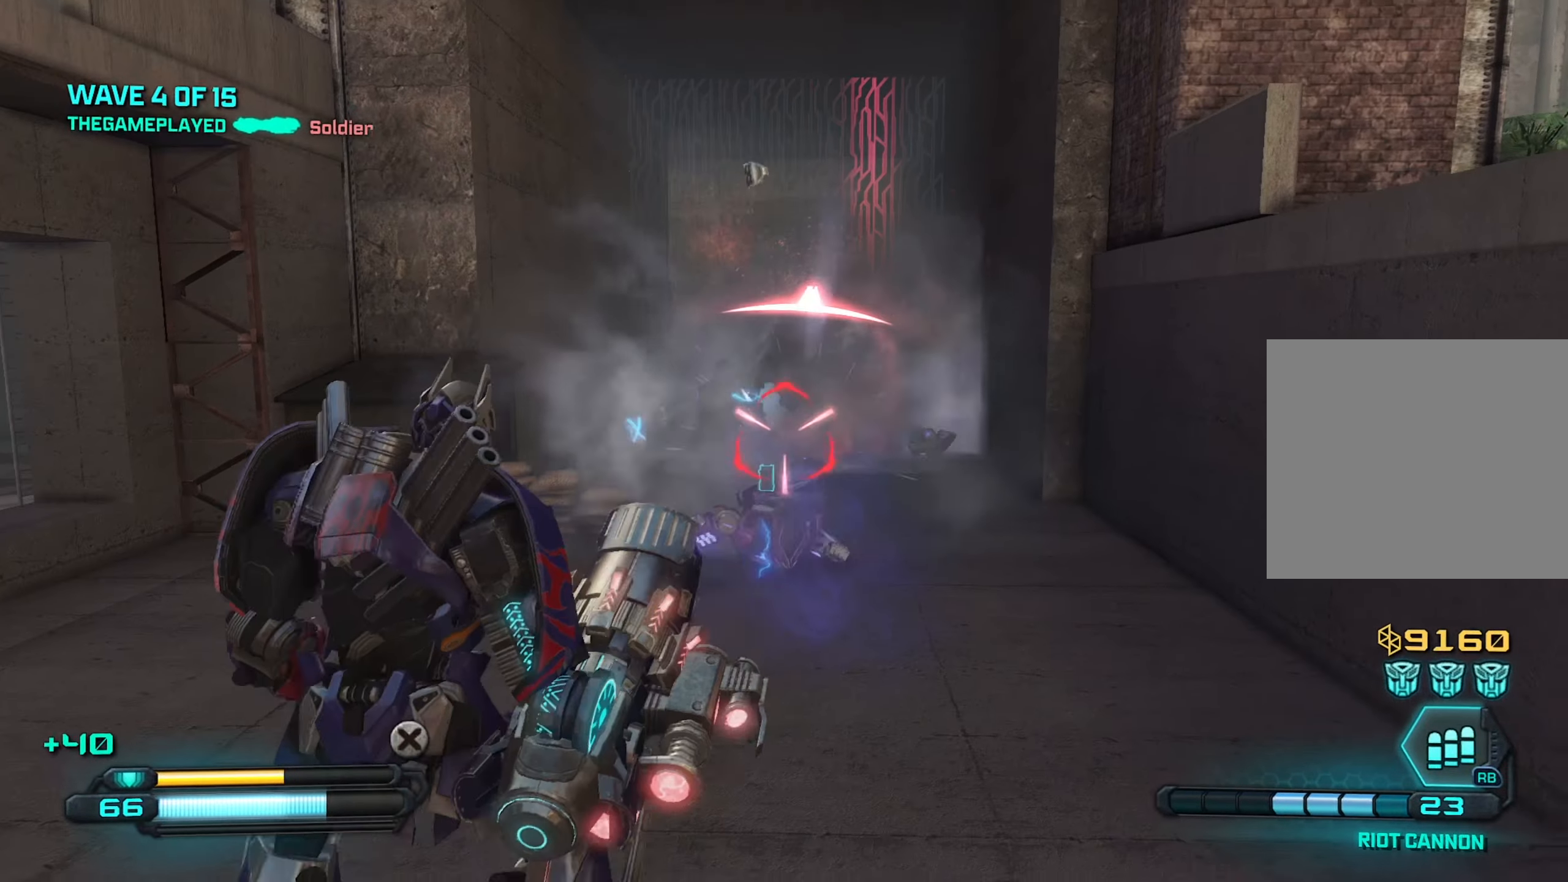
{"buttons": ["R2"], "left_stick": "down", "right_stick": "left", "events": [[17, "left_stick", "right"], [33, "right_stick", "left"], [100, "left_stick", "up"], [133, "right_stick", "center"], [267, "left_stick", "right"], [367, "right_stick", "left"], [400, "left_stick", "down"]]}
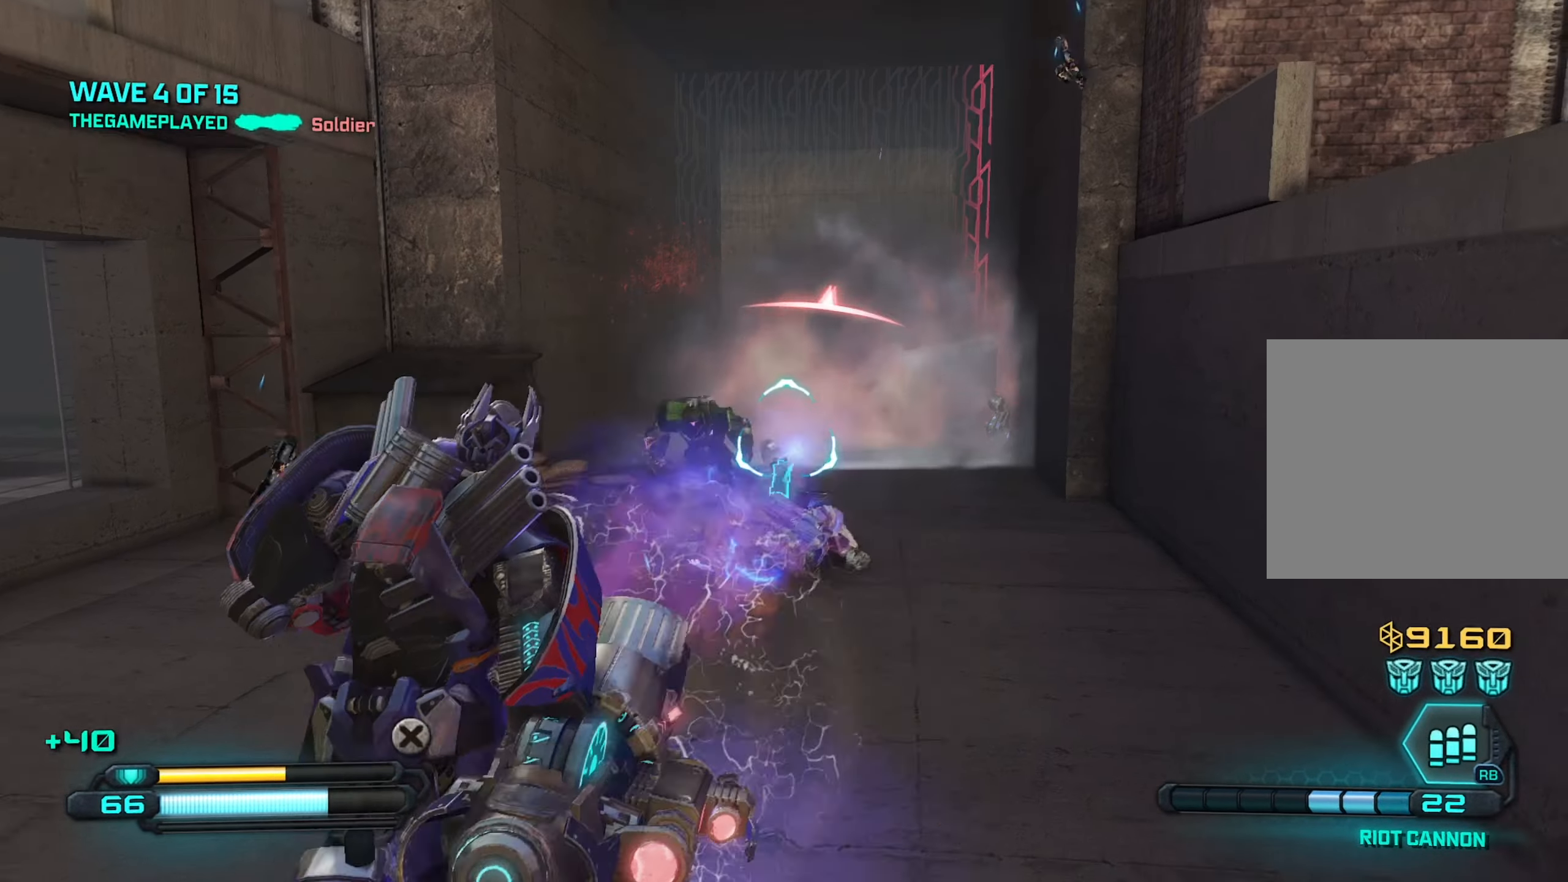
{"buttons": ["R2"], "left_stick": "right", "right_stick": "center", "events": [[17, "right_stick", "center"], [100, "left_stick", "right"], [200, "right_stick", "up-left"], [217, "left_stick", "up"], [283, "left_stick", "left"], [367, "left_stick", "down"], [383, "right_stick", "center"], [450, "left_stick", "right"]]}
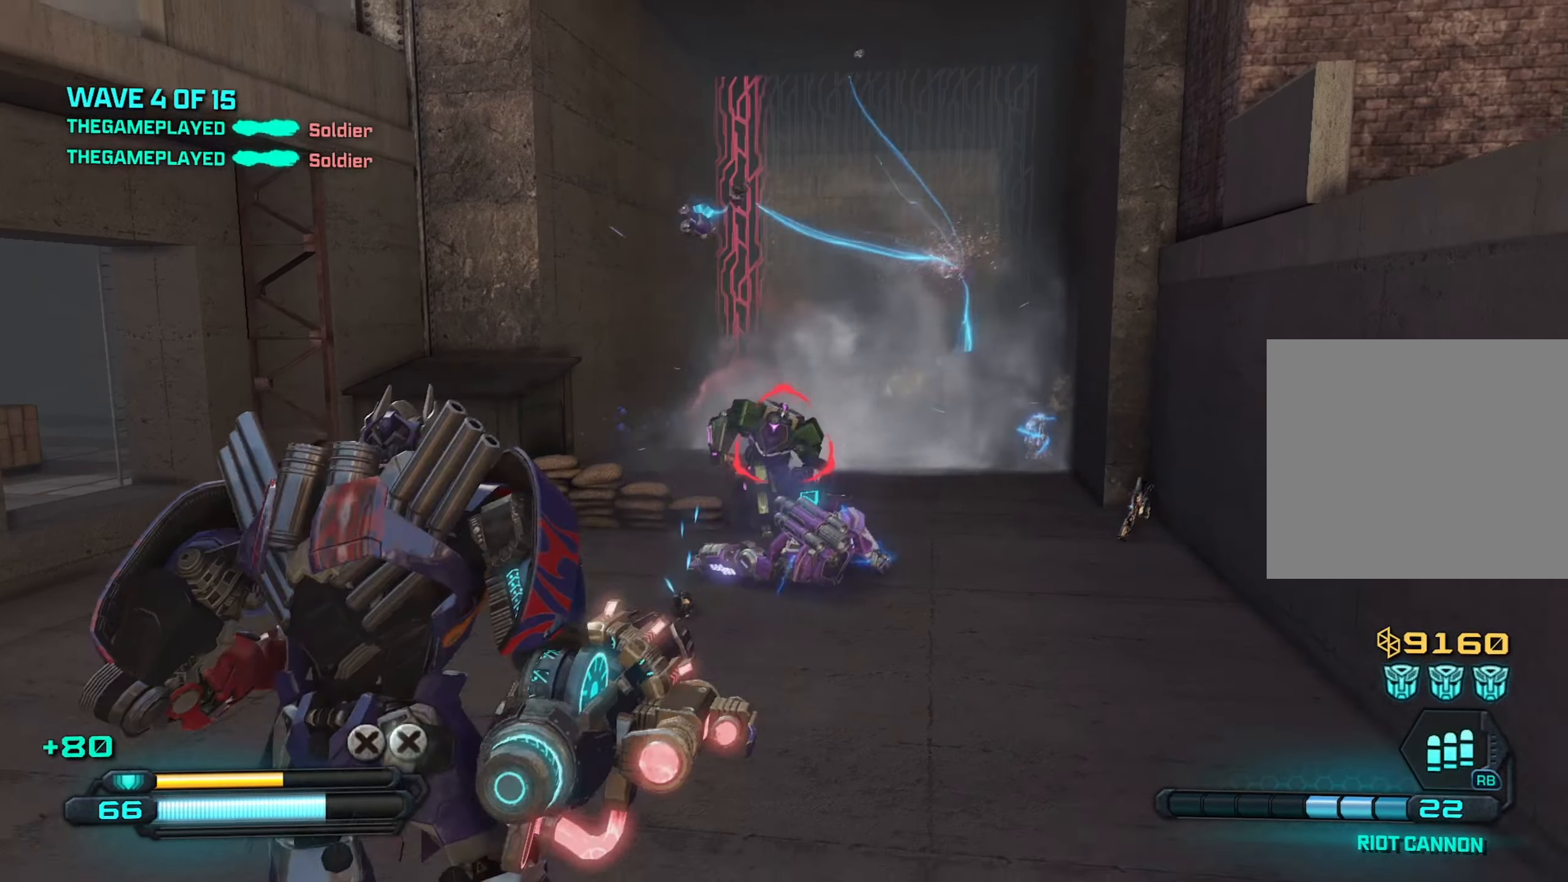
{"buttons": [], "left_stick": "up", "right_stick": "up-right", "events": [[67, "left_stick", "up"], [83, "right_stick", "left"], [133, "right_stick", "up-left"], [233, "left_stick", "right"], [267, "right_stick", "center"], [333, "R2", "up"], [383, "left_stick", "up"], [433, "right_stick", "up-right"]]}
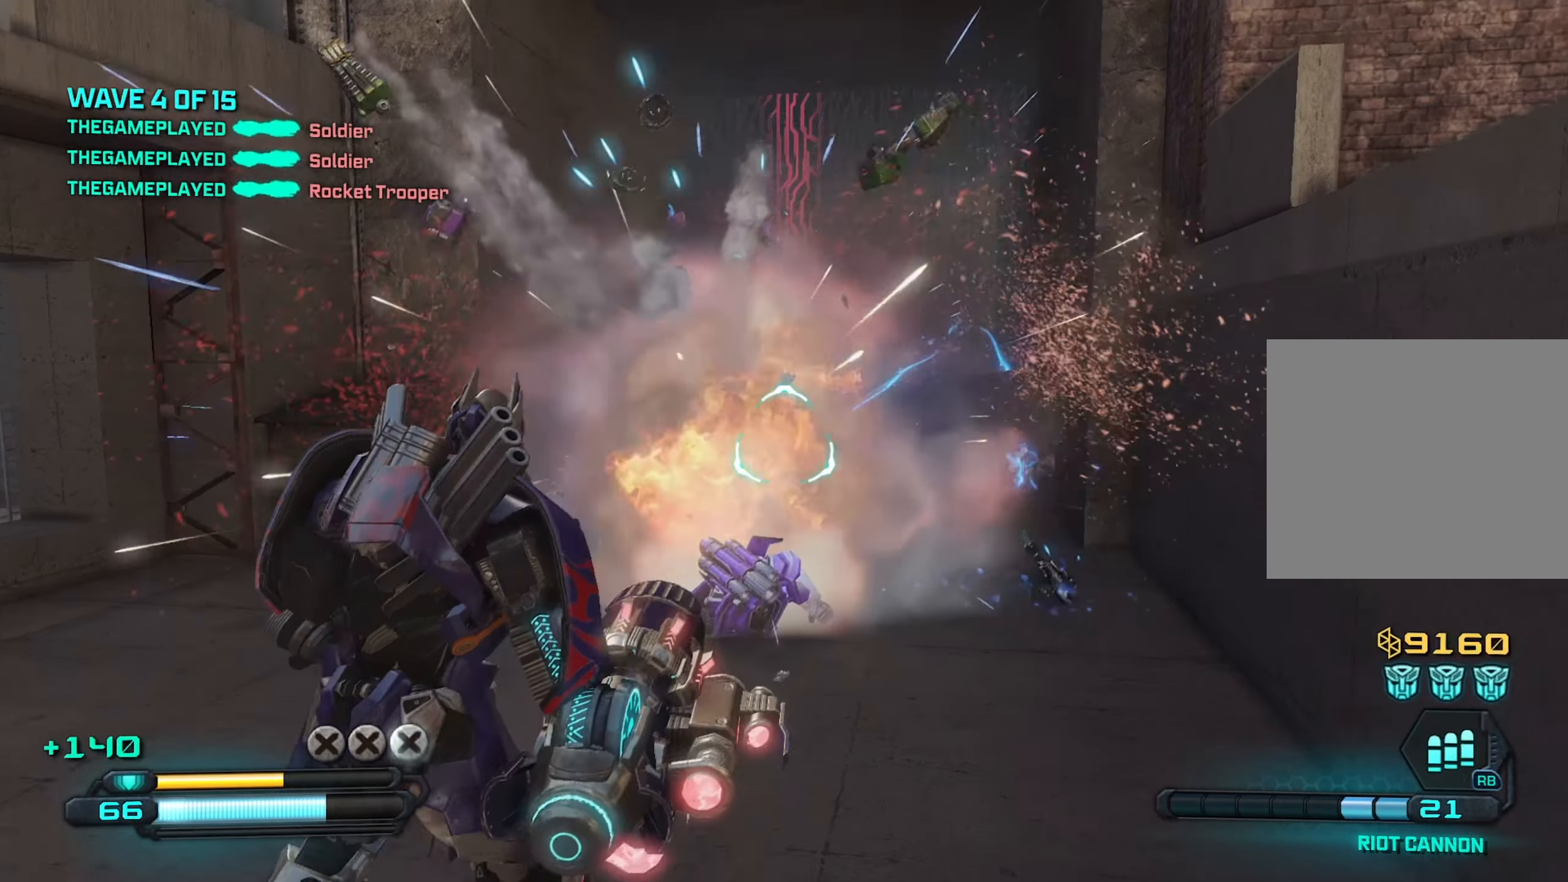
{"buttons": ["R2"], "left_stick": "down-left", "right_stick": "center", "events": [[17, "left_stick", "up-right"], [50, "R2", "down"], [50, "right_stick", "center"], [117, "left_stick", "up"], [233, "left_stick", "right"], [350, "left_stick", "center"], [483, "left_stick", "down-left"]]}
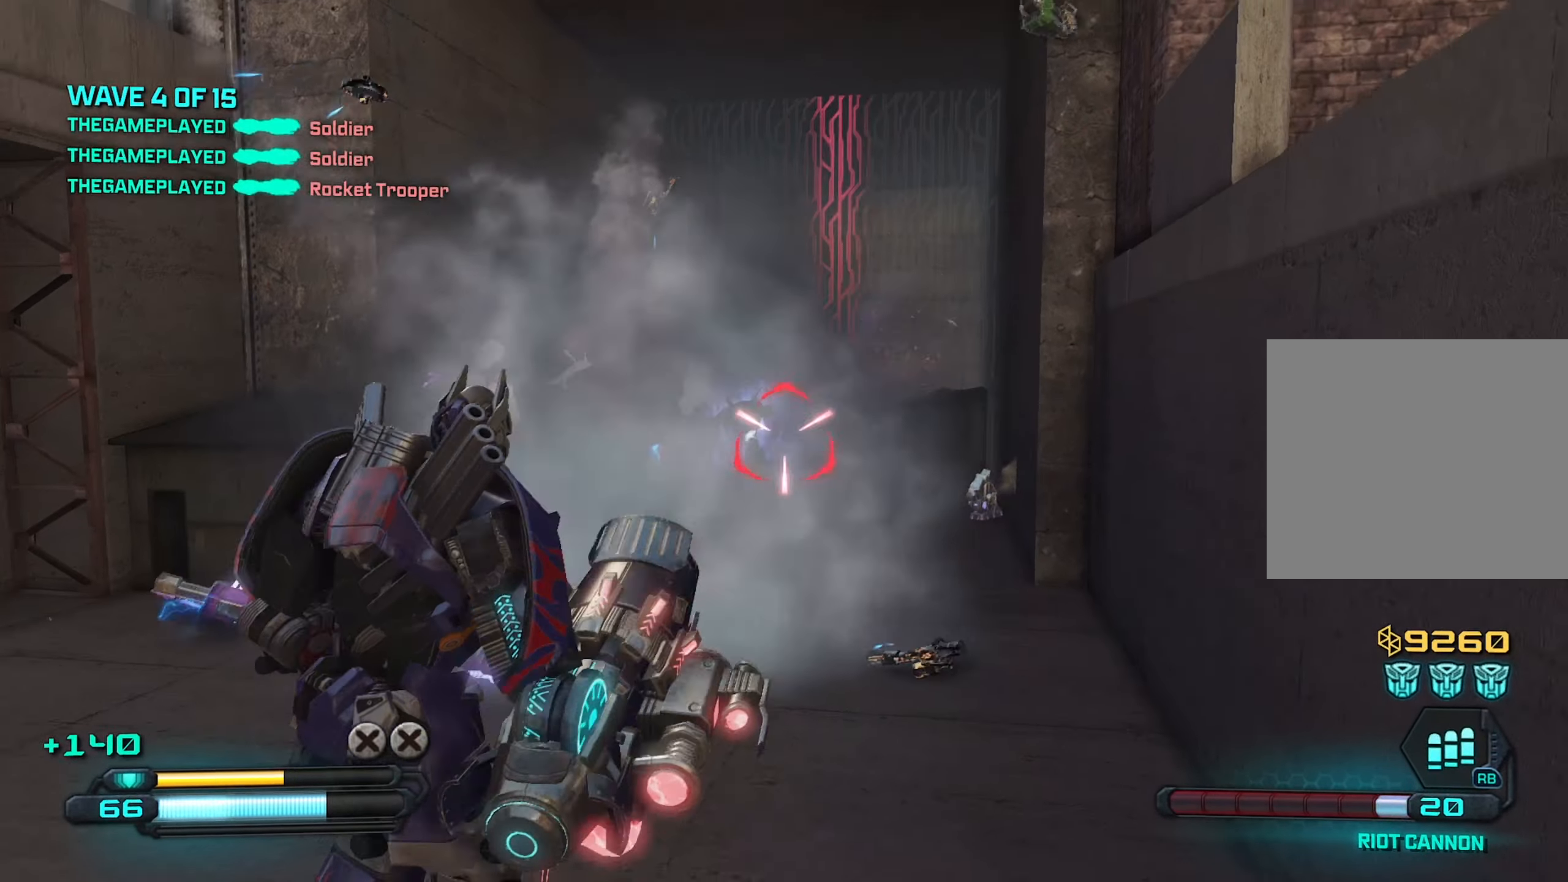
{"buttons": ["R2"], "left_stick": "down", "right_stick": "down", "events": [[83, "right_stick", "down-left"], [117, "left_stick", "down-right"], [167, "right_stick", "center"], [217, "left_stick", "up-right"], [317, "right_stick", "up-left"], [400, "left_stick", "down-left"], [467, "right_stick", "down"], [500, "left_stick", "down"]]}
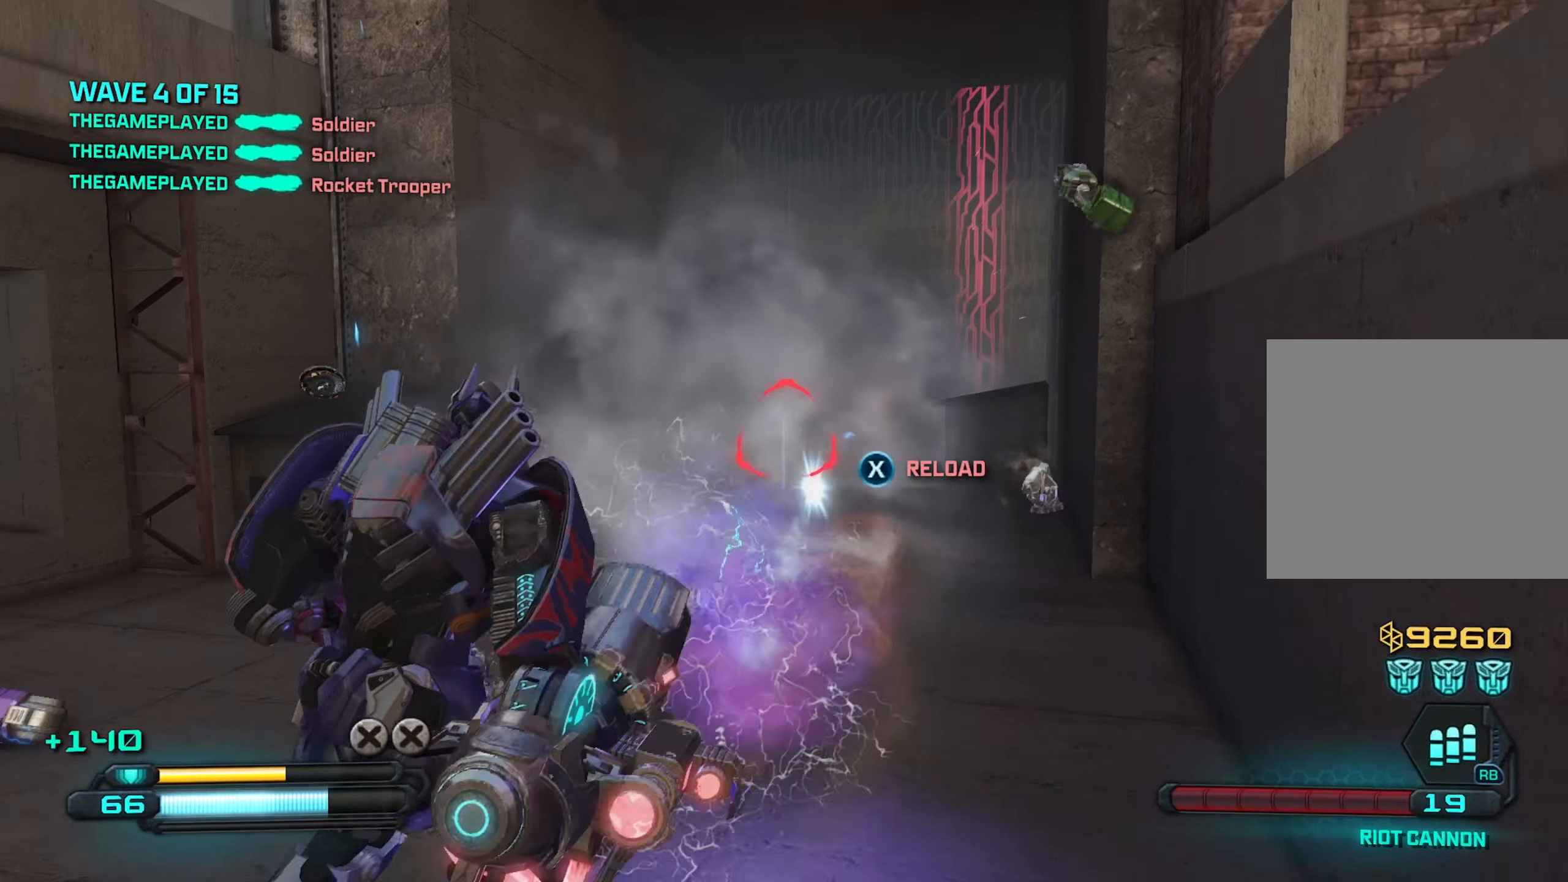
{"buttons": [], "left_stick": "left", "right_stick": "down-left", "events": [[67, "right_stick", "down-left"], [200, "right_stick", "center"], [217, "left_stick", "center"], [283, "left_stick", "up"], [317, "R2", "up"], [400, "left_stick", "down"], [417, "right_stick", "left"], [467, "right_stick", "down-left"], [483, "left_stick", "left"]]}
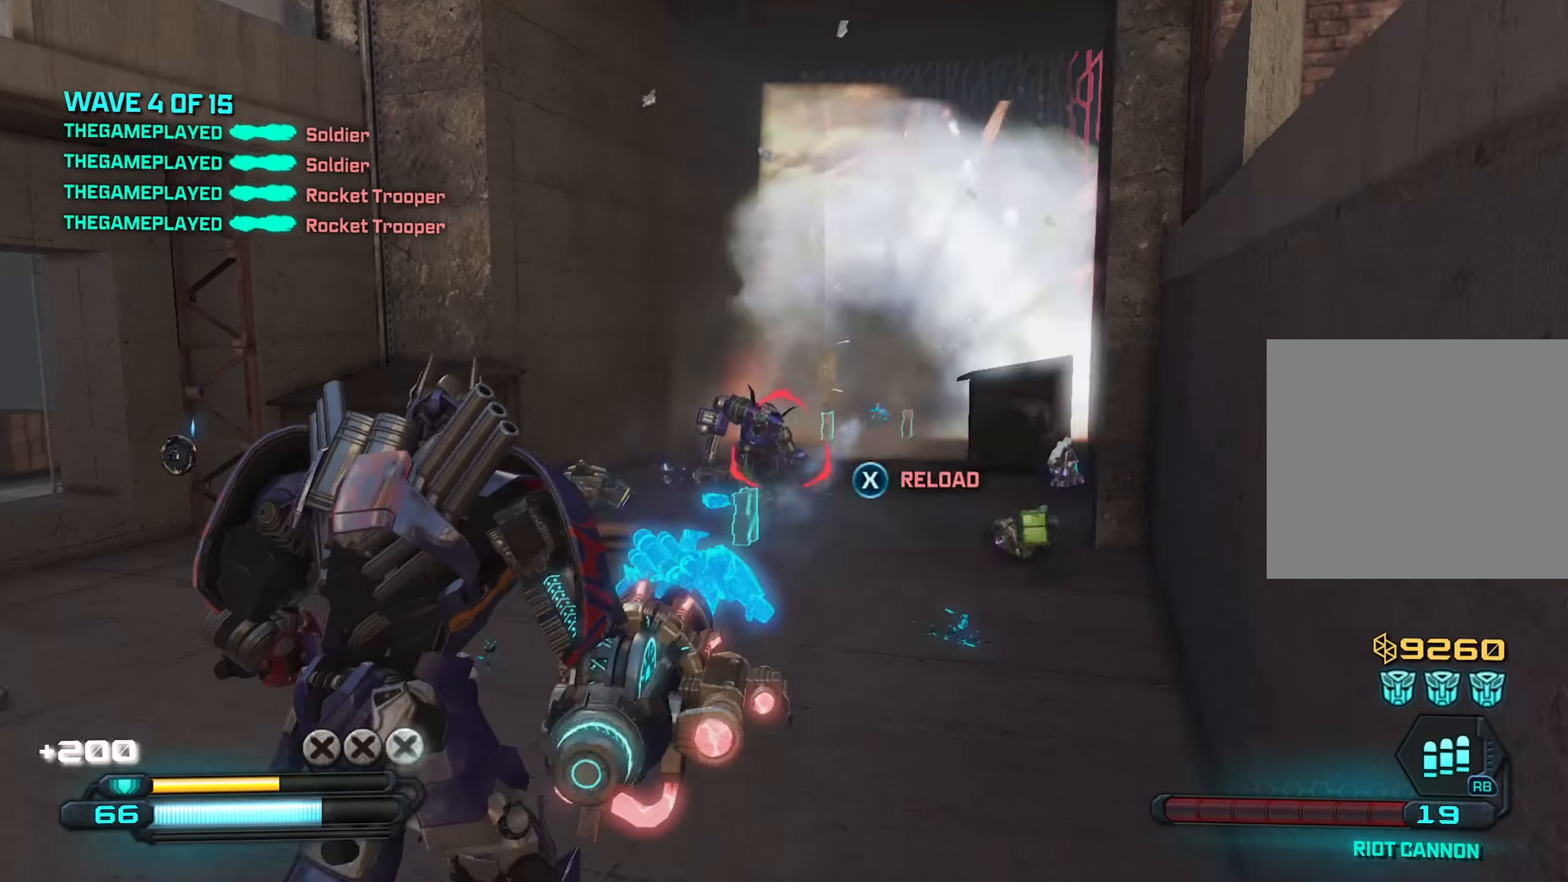
{"buttons": ["R3"], "left_stick": "up-right", "right_stick": "center", "events": [[50, "left_stick", "up"], [100, "right_stick", "down"], [217, "right_stick", "down-left"], [434, "left_stick", "up-right"], [450, "R3", "down"], [450, "right_stick", "center"]]}
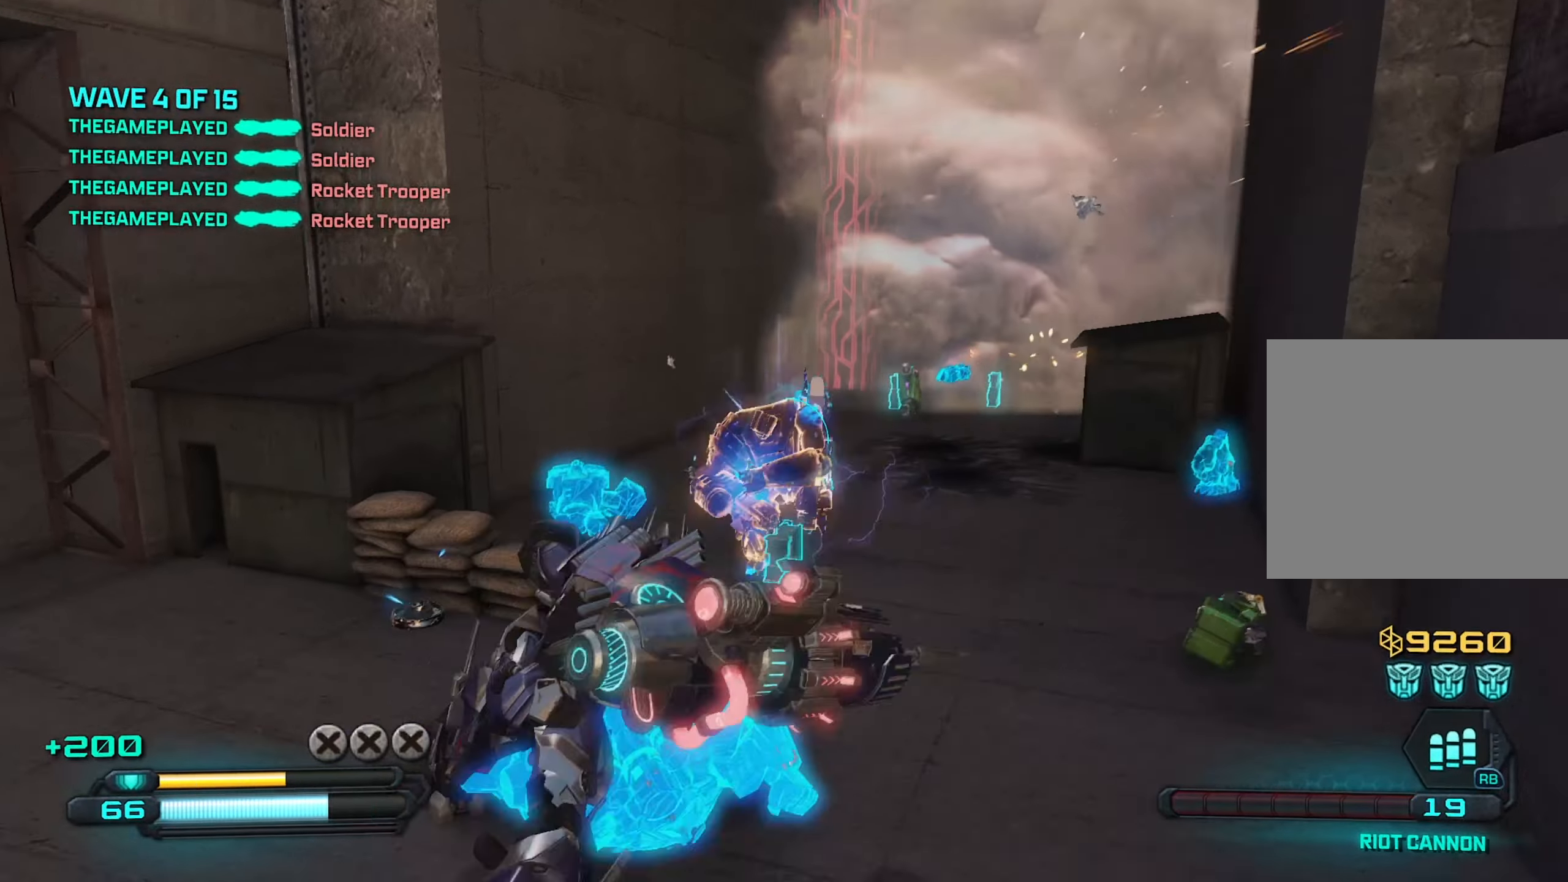
{"buttons": [], "left_stick": "down", "right_stick": "center", "events": [[84, "R3", "up"], [184, "left_stick", "down"], [284, "right_stick", "right"], [450, "right_stick", "center"]]}
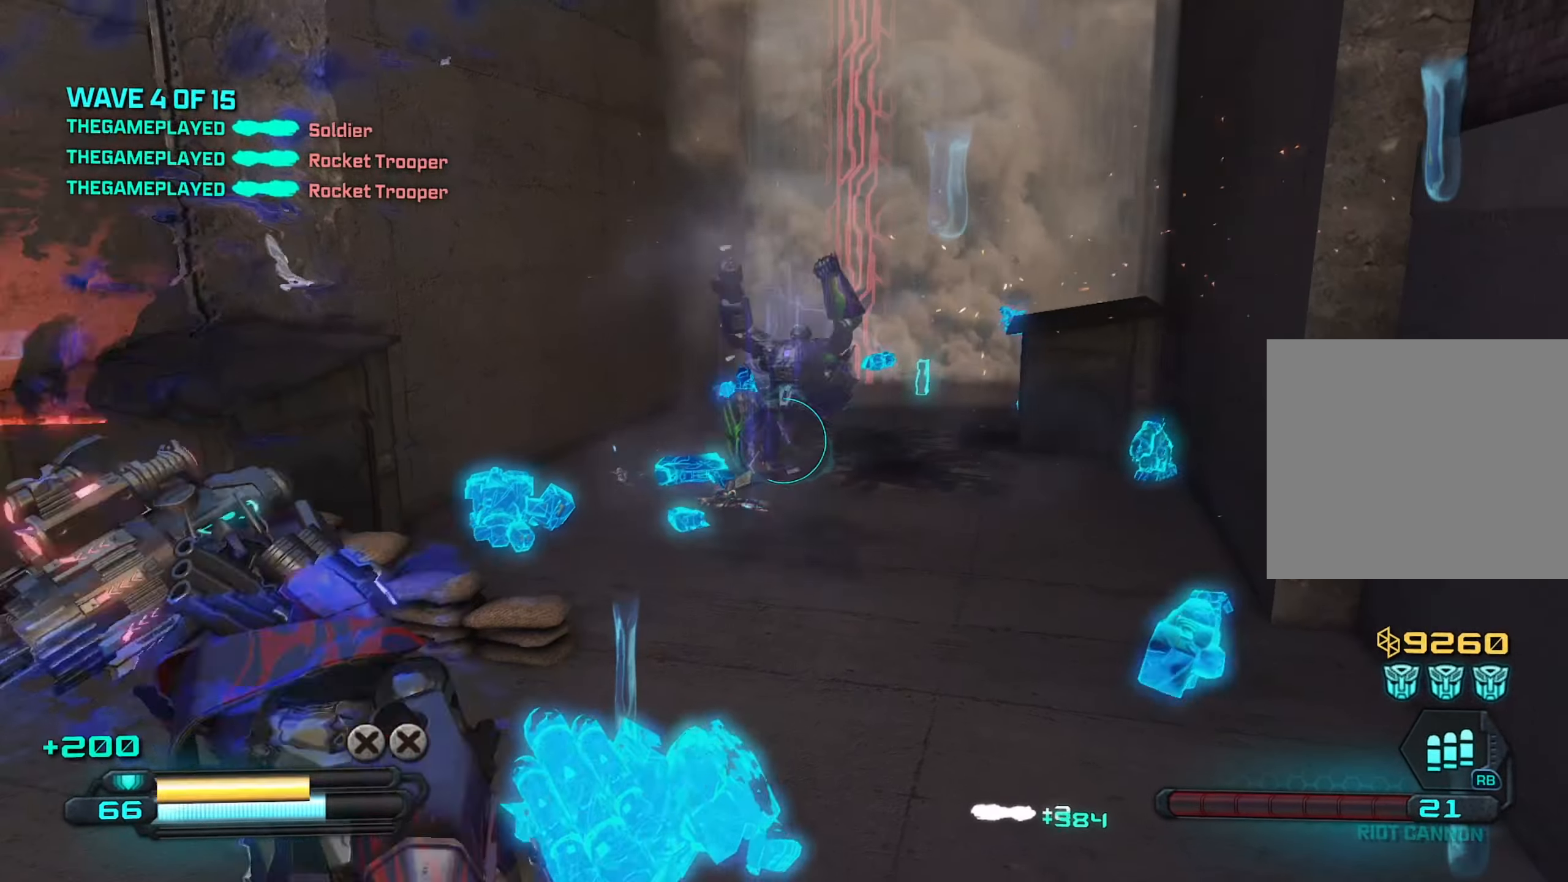
{"buttons": ["R2"], "left_stick": "down", "right_stick": "up", "events": [[117, "R2", "down"], [434, "right_stick", "up"]]}
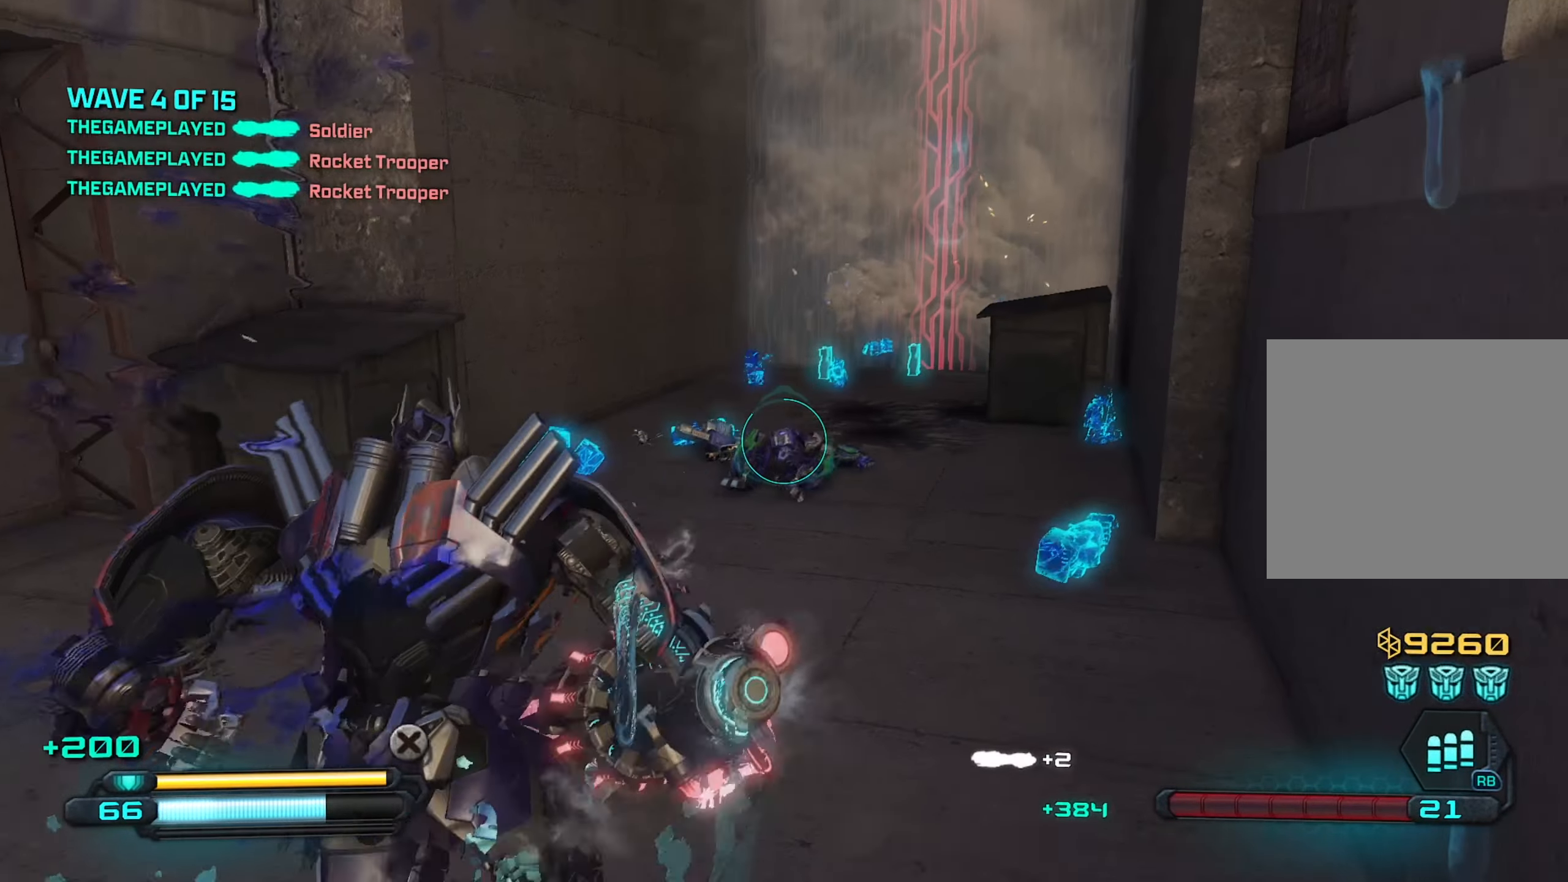
{"buttons": ["R2"], "left_stick": "down", "right_stick": "center", "events": [[67, "right_stick", "center"], [117, "right_stick", "down-right"], [200, "right_stick", "down"], [250, "left_stick", "up"], [400, "right_stick", "center"], [450, "left_stick", "down"]]}
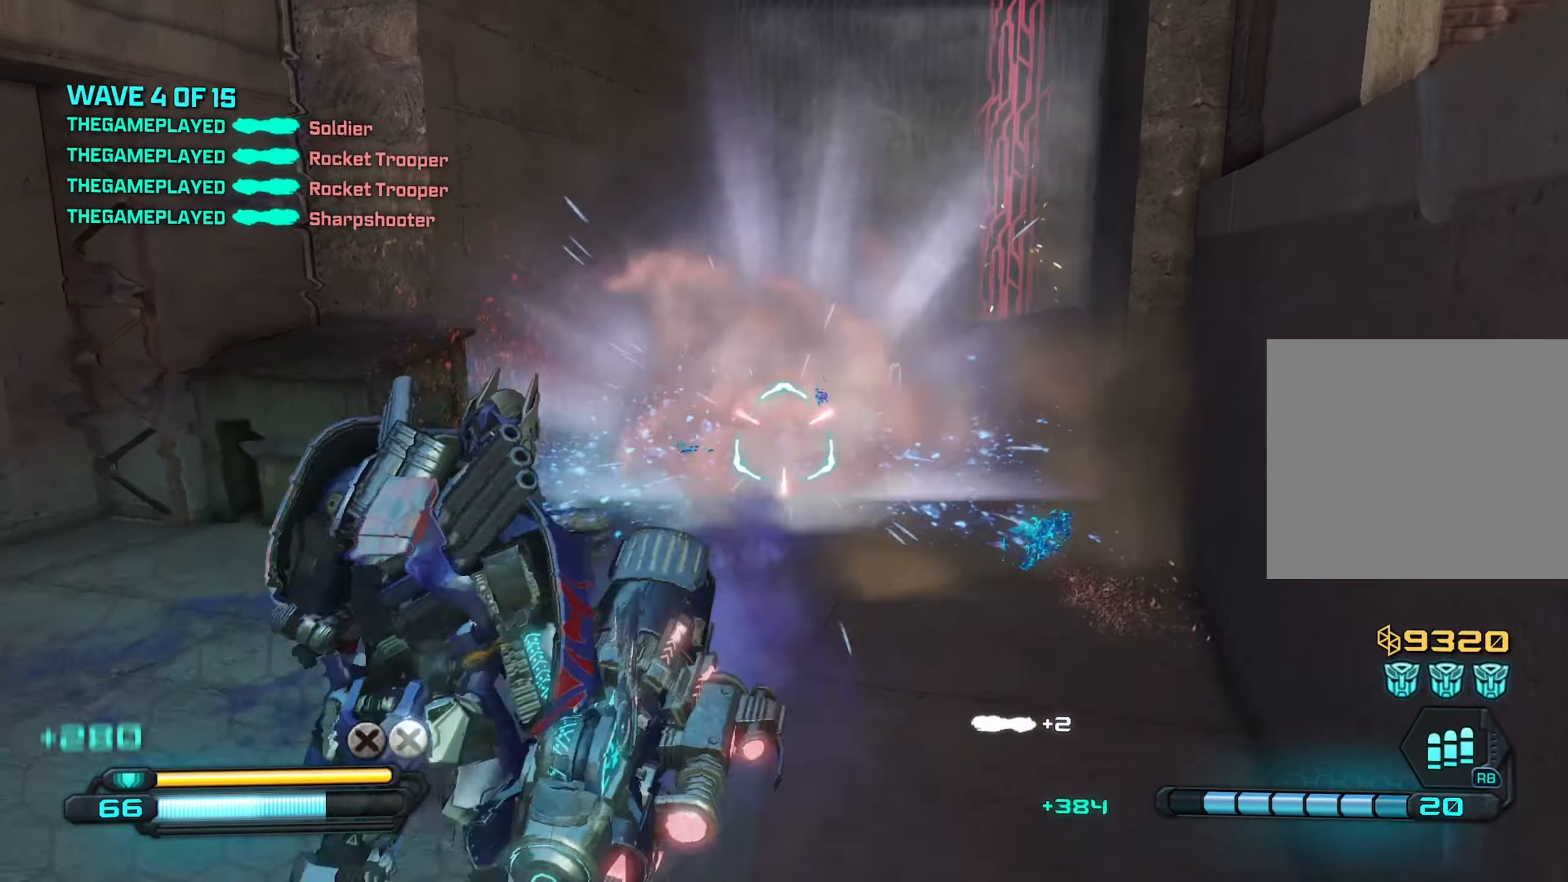
{"buttons": ["R2"], "left_stick": "center", "right_stick": "center", "events": [[117, "left_stick", "up"], [117, "right_stick", "up-right"], [250, "right_stick", "center"], [450, "left_stick", "center"]]}
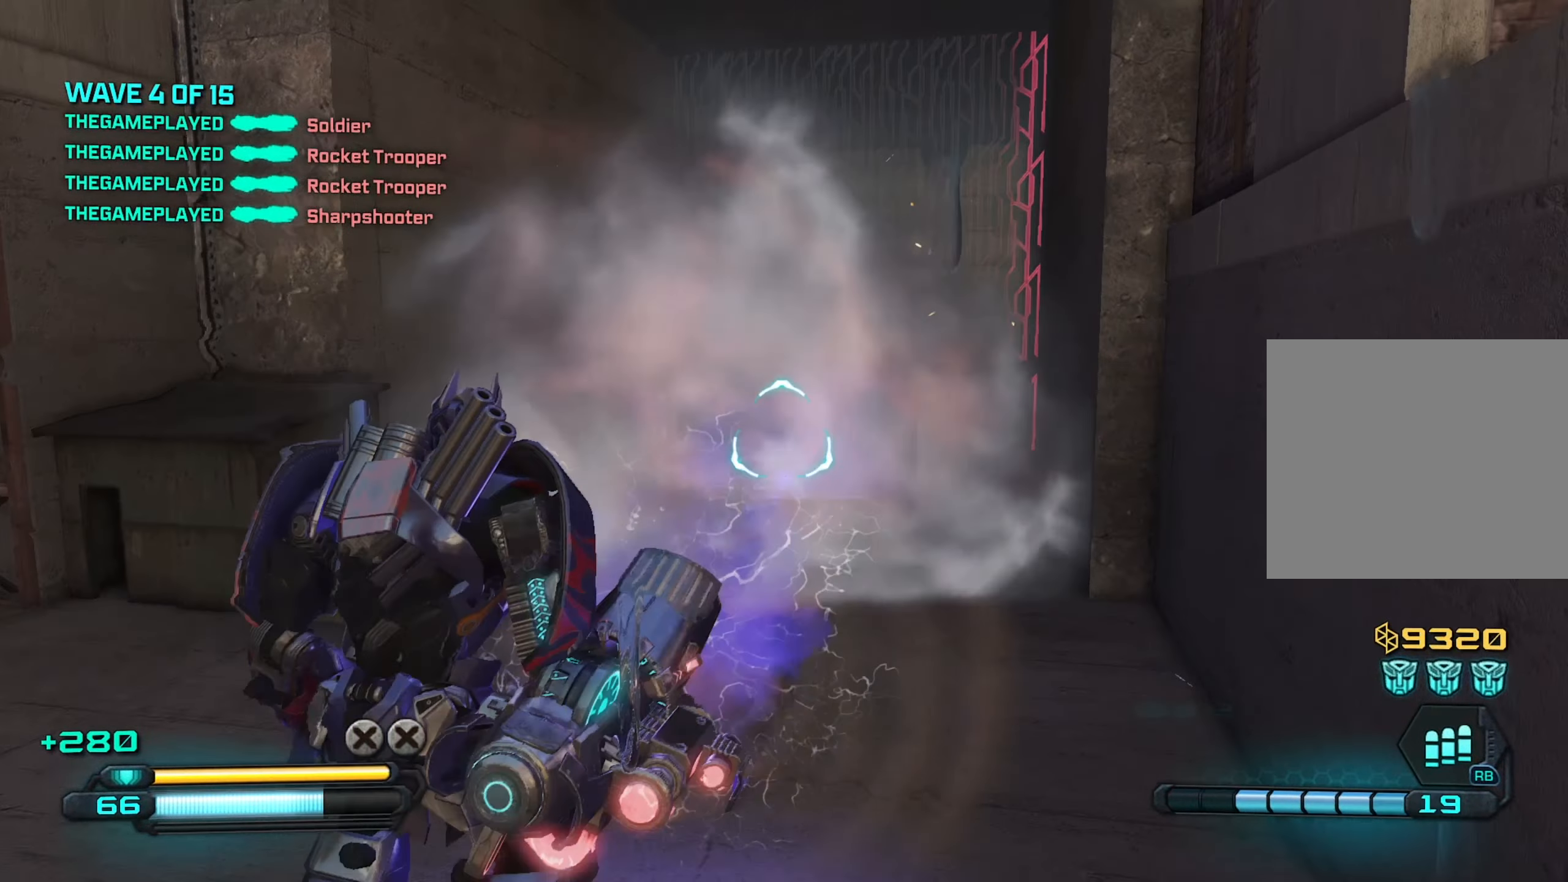
{"buttons": ["R2"], "left_stick": "down-right", "right_stick": "center", "events": [[17, "left_stick", "down"], [217, "left_stick", "left"], [417, "left_stick", "down-right"]]}
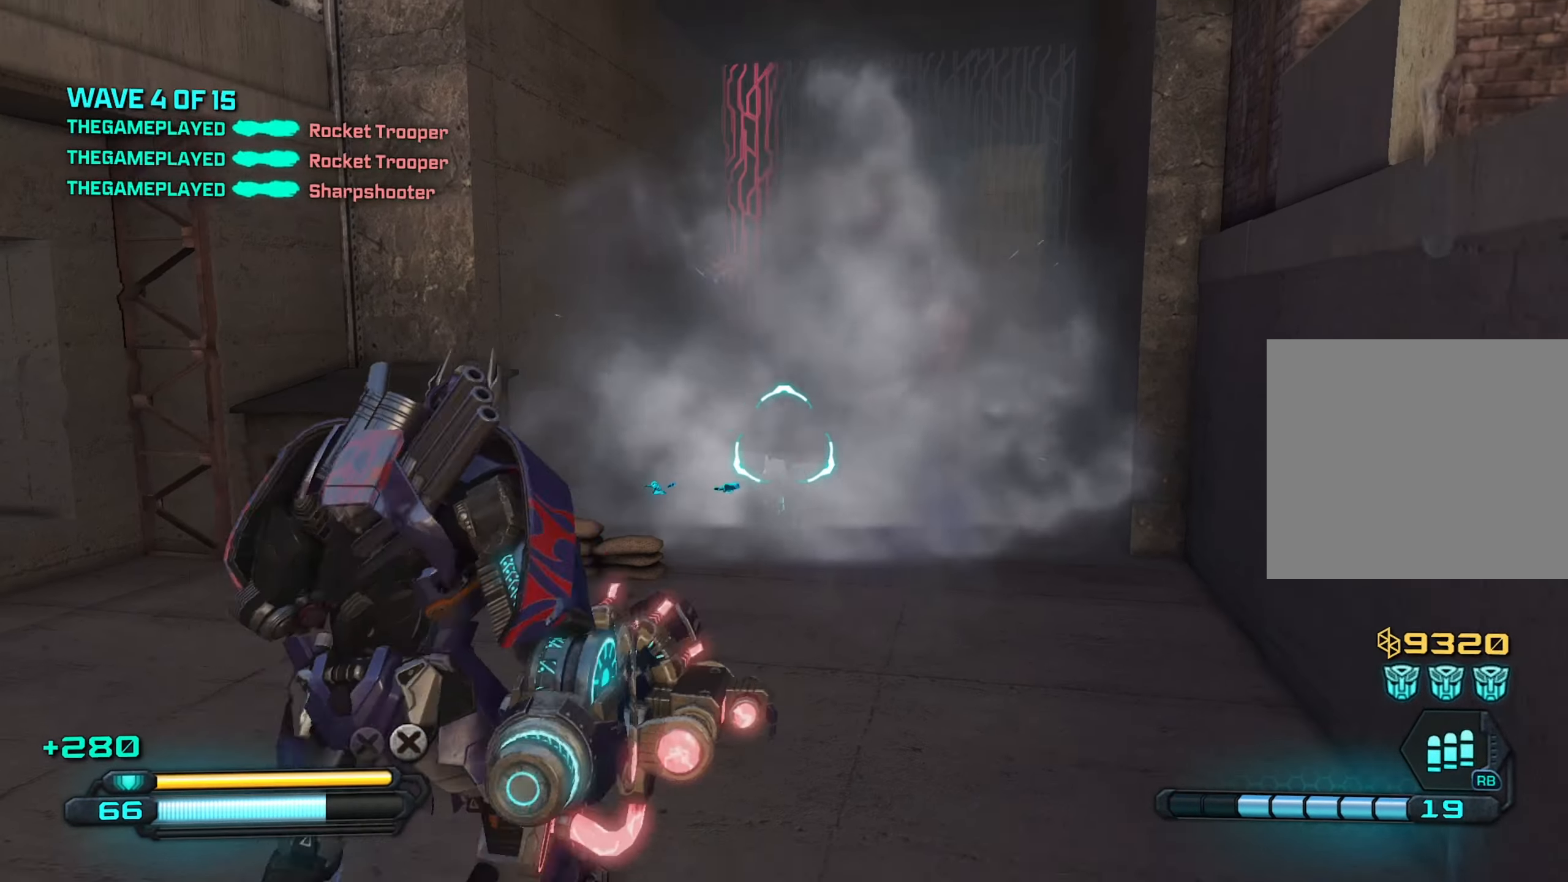
{"buttons": ["R2"], "left_stick": "up", "right_stick": "center", "events": [[50, "left_stick", "center"], [100, "R1", "down"], [117, "left_stick", "left"], [184, "R1", "up"], [200, "left_stick", "center"], [250, "left_stick", "right"], [367, "left_stick", "center"], [417, "left_stick", "up"]]}
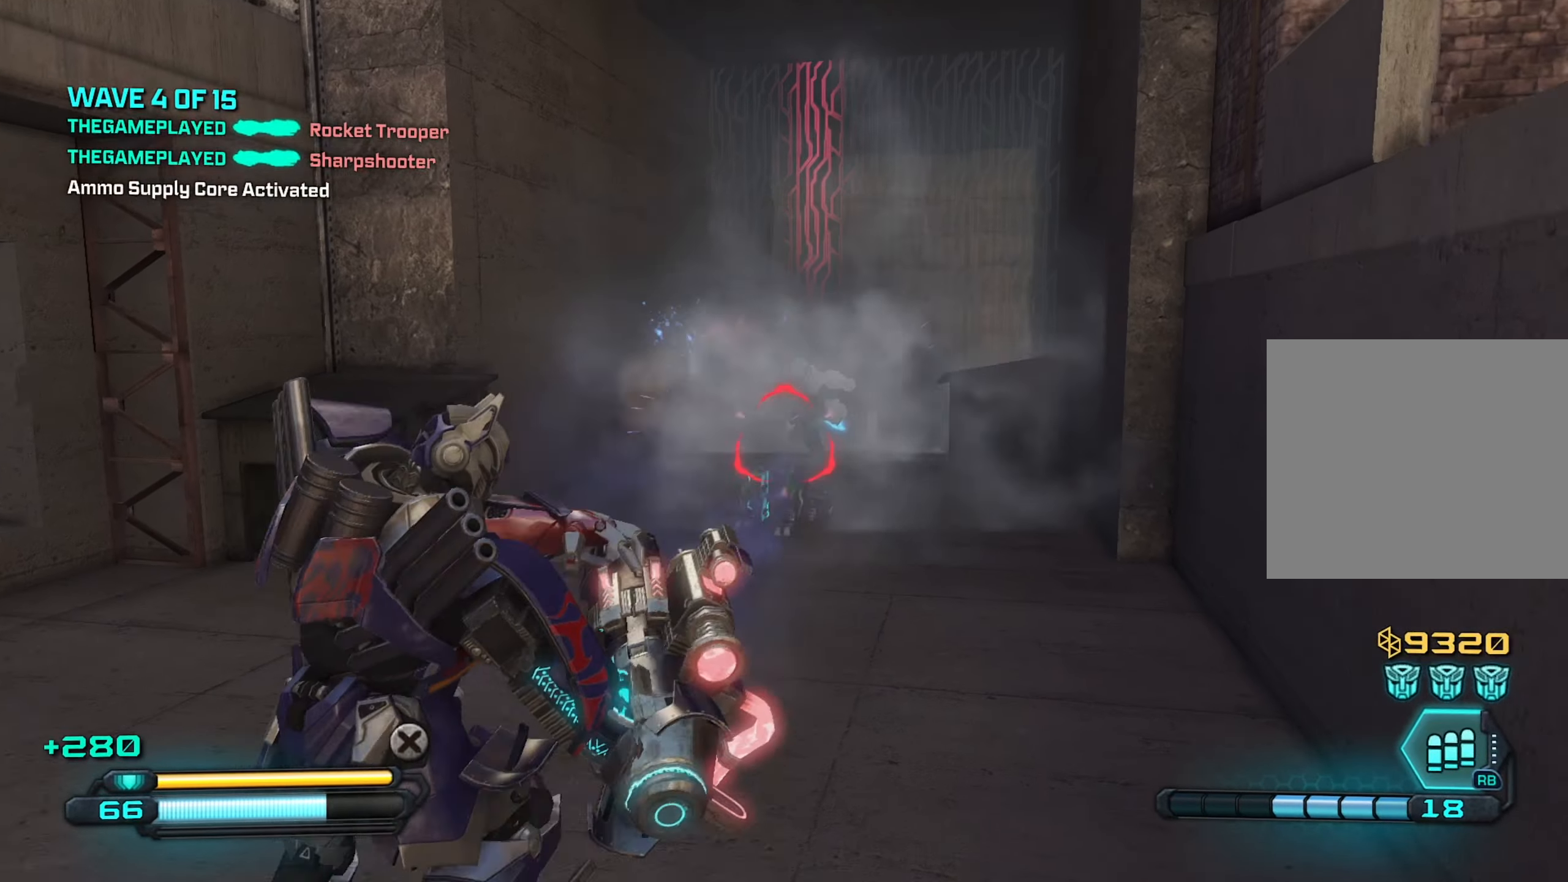
{"buttons": ["R2"], "left_stick": "down-left", "right_stick": "down-right", "events": [[84, "right_stick", "down-left"], [100, "left_stick", "down-right"], [167, "right_stick", "center"], [250, "left_stick", "center"], [300, "left_stick", "up"], [317, "right_stick", "up-right"], [367, "left_stick", "right"], [434, "right_stick", "down-right"], [450, "left_stick", "down-left"]]}
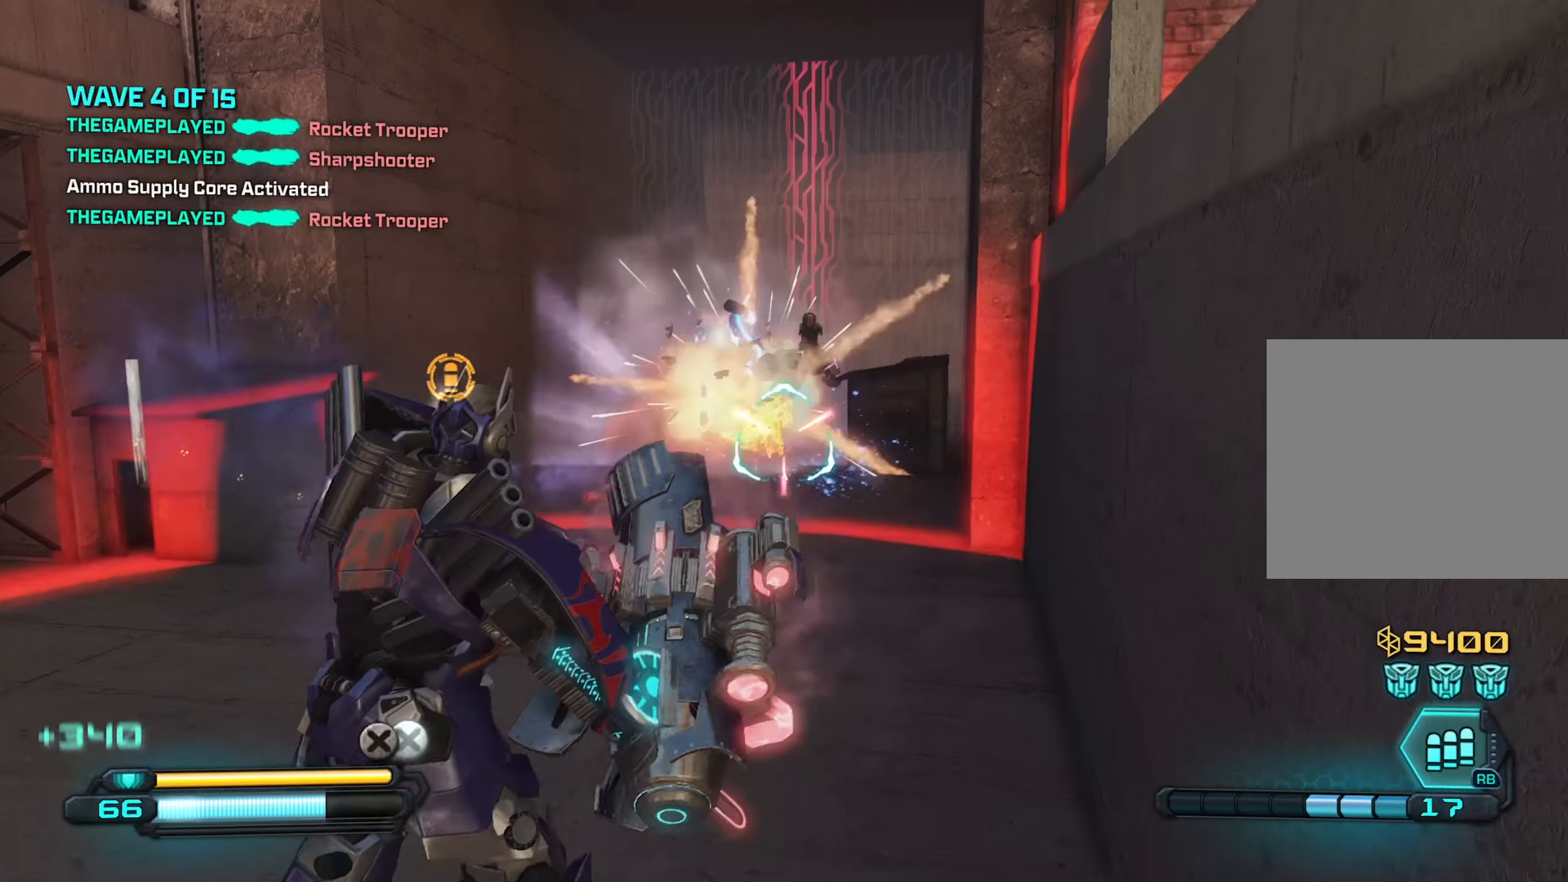
{"buttons": ["R2"], "left_stick": "up-right", "right_stick": "center", "events": [[34, "left_stick", "left"], [100, "left_stick", "center"], [234, "left_stick", "up-left"], [234, "right_stick", "up-left"], [366, "right_stick", "center"], [416, "left_stick", "up-right"]]}
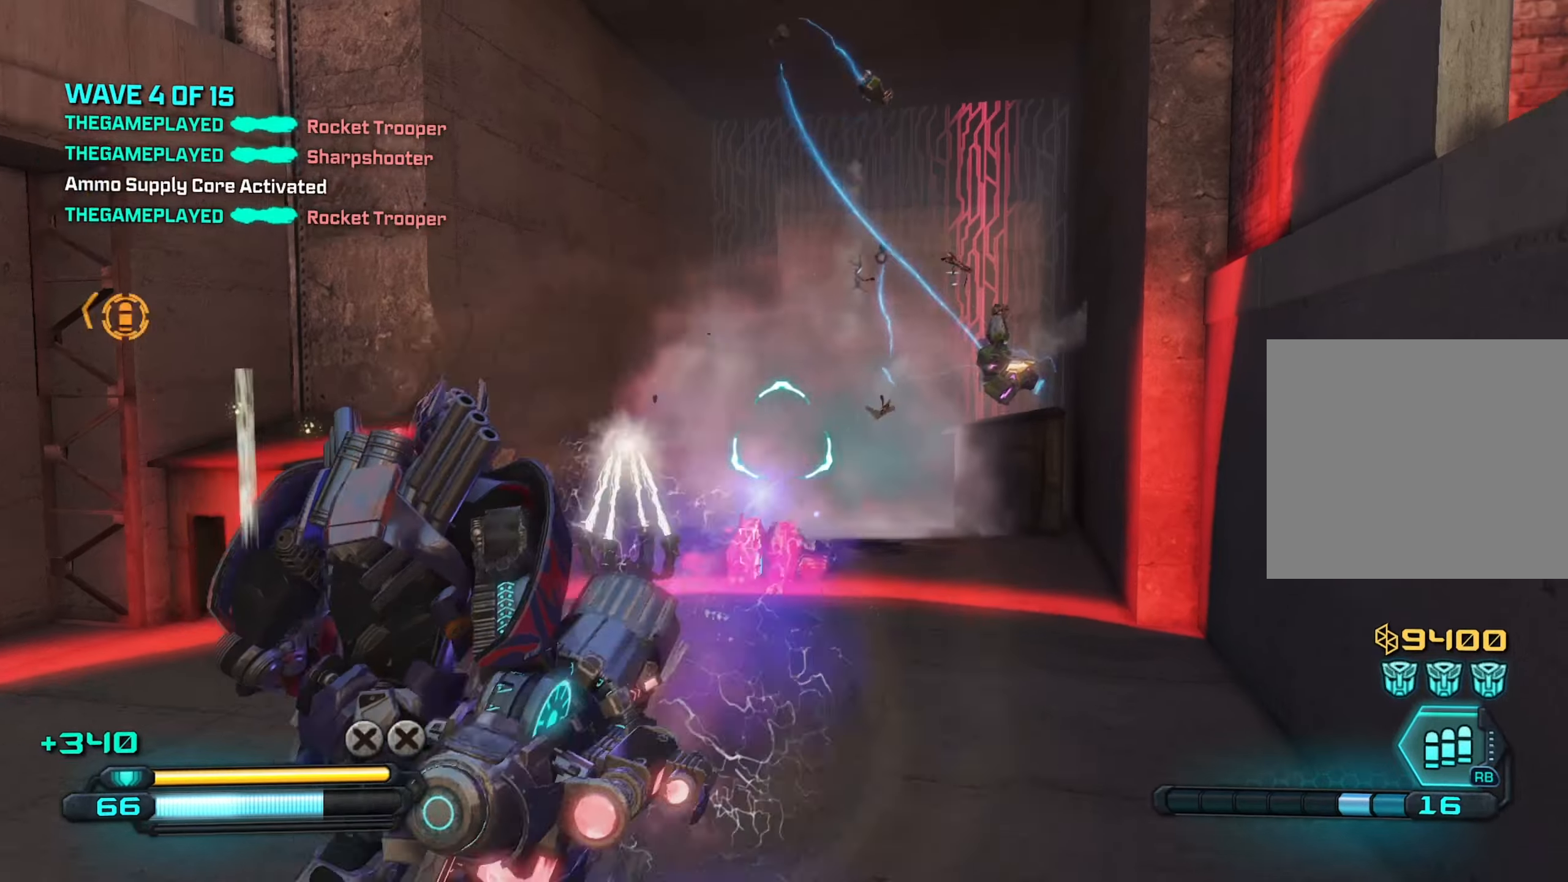
{"buttons": ["R2"], "left_stick": "up-right", "right_stick": "center", "events": [[83, "right_stick", "down"], [233, "left_stick", "up-left"], [233, "right_stick", "center"], [416, "left_stick", "up-right"]]}
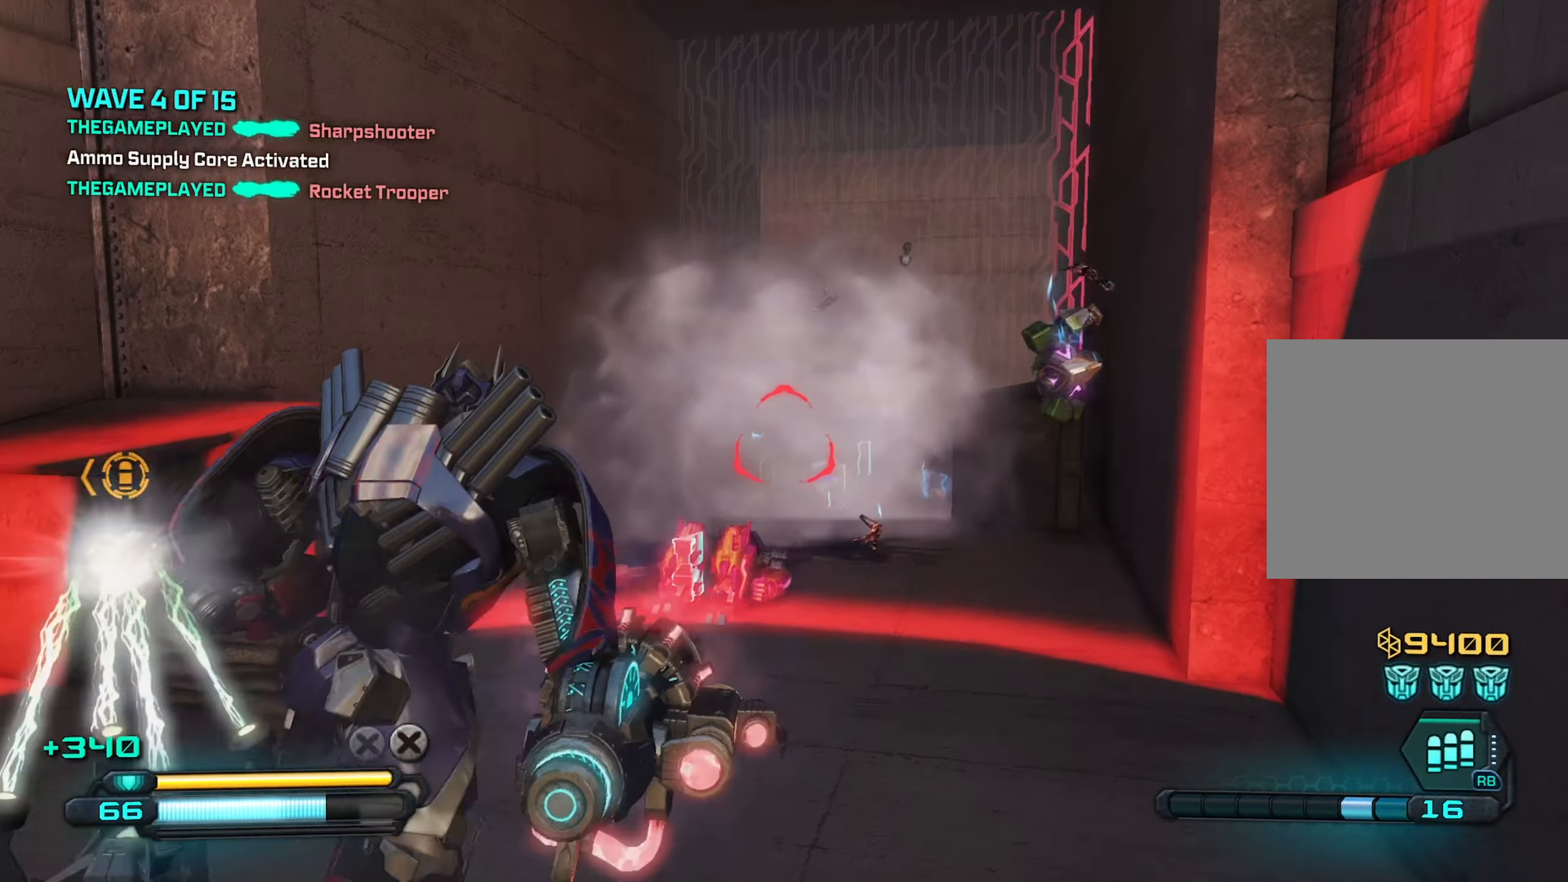
{"buttons": ["R2"], "left_stick": "up-right", "right_stick": "center", "events": [[83, "left_stick", "left"], [83, "right_stick", "down-right"], [216, "left_stick", "down-right"], [216, "right_stick", "center"], [300, "right_stick", "up-left"], [400, "left_stick", "center"], [450, "right_stick", "center"], [500, "left_stick", "up-right"]]}
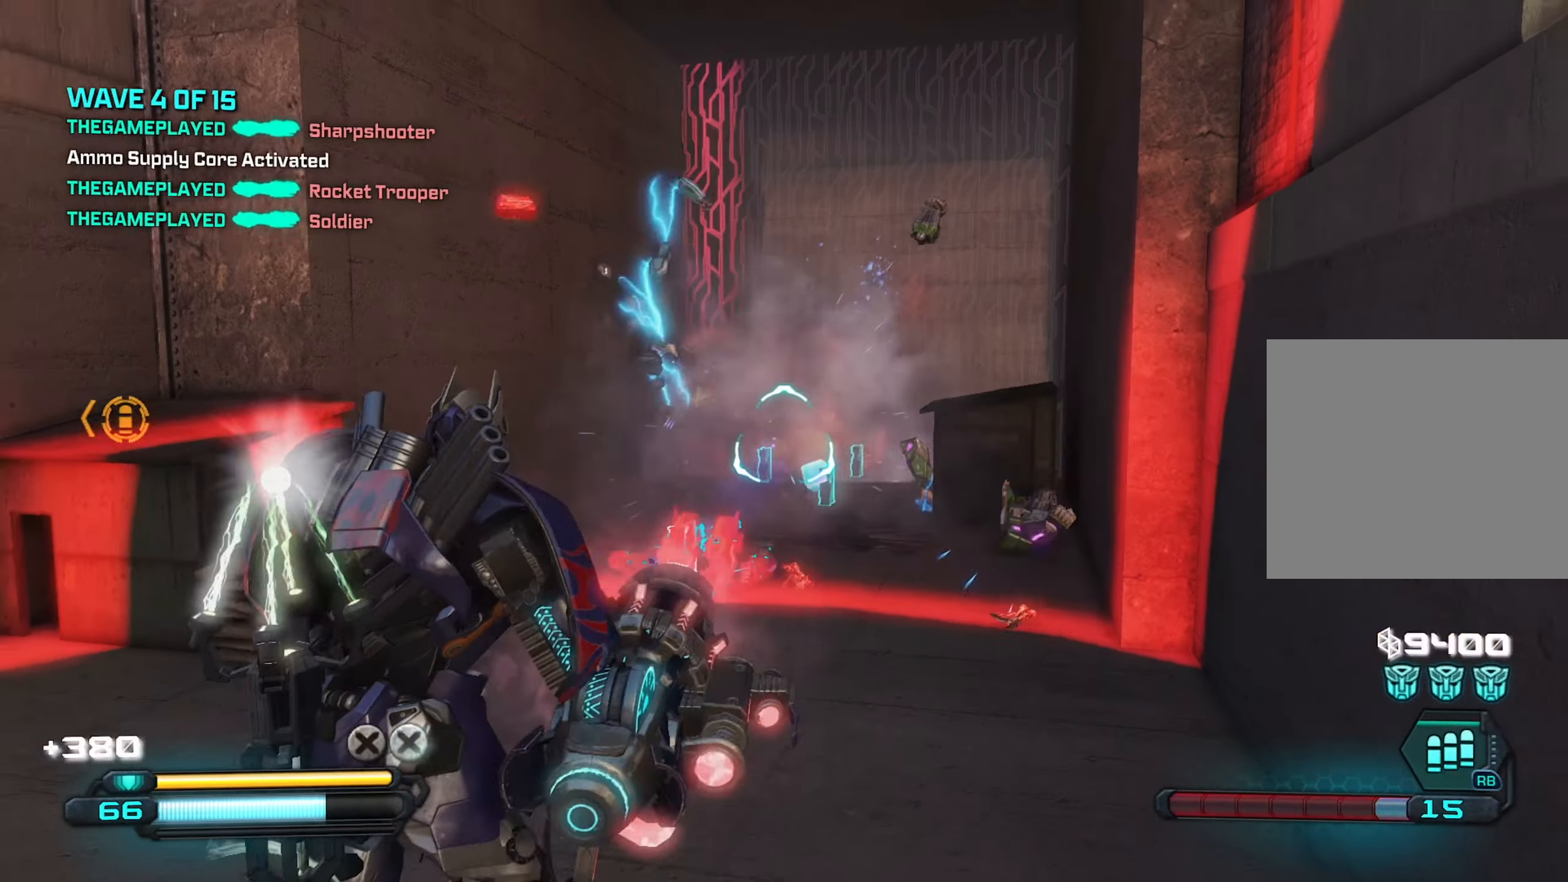
{"buttons": ["R2"], "left_stick": "down", "right_stick": "center", "events": [[200, "left_stick", "left"], [200, "right_stick", "up"], [300, "left_stick", "down"], [316, "right_stick", "center"]]}
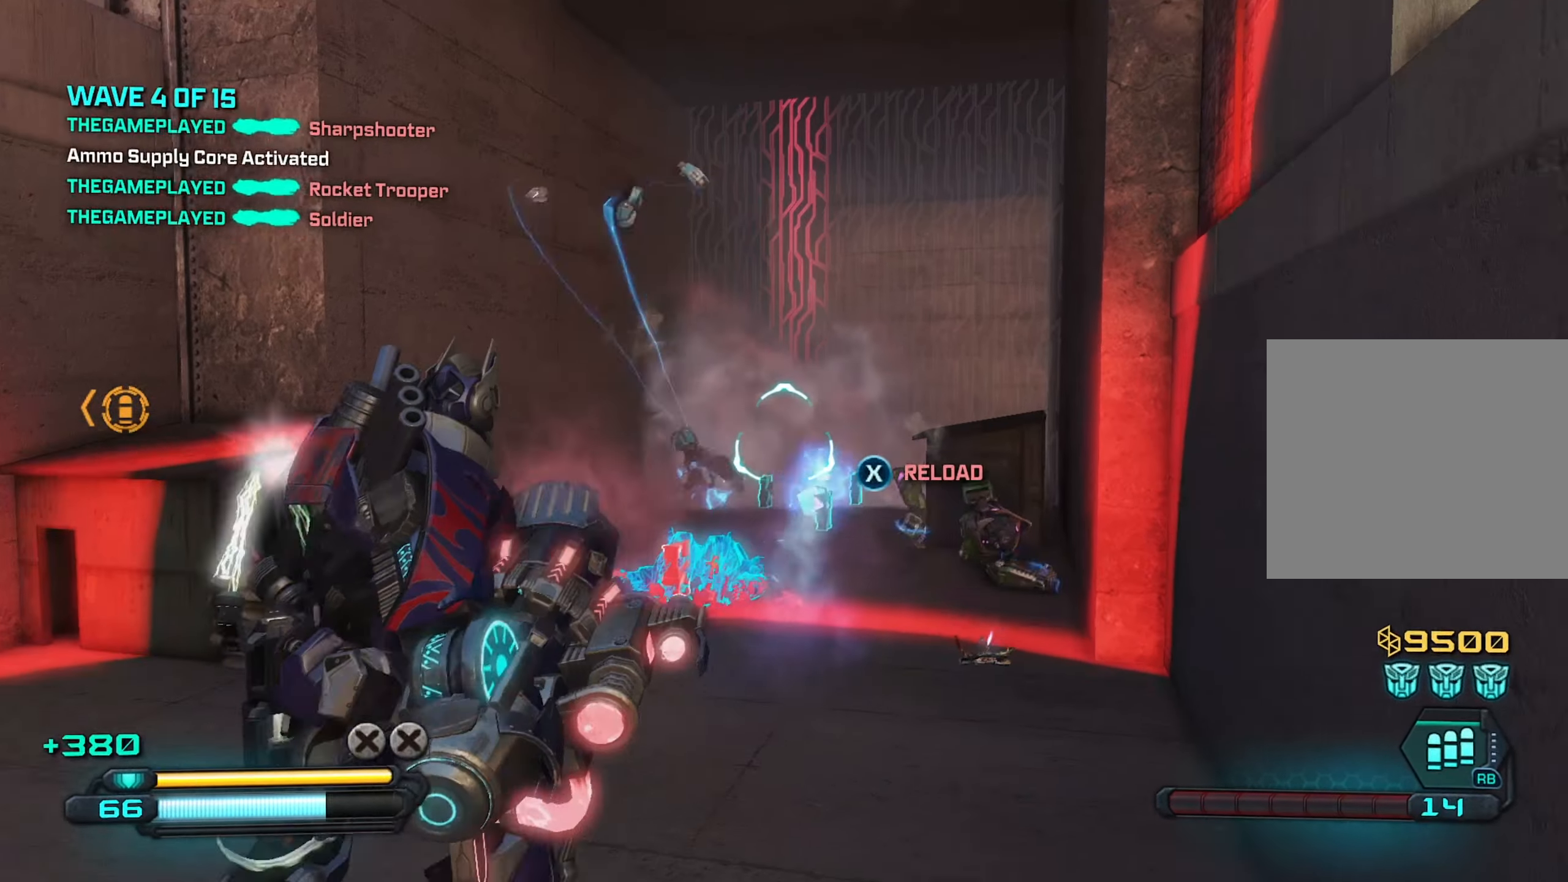
{"buttons": ["R2"], "left_stick": "down", "right_stick": "down-right", "events": [[50, "left_stick", "up"], [333, "right_stick", "down-right"], [450, "left_stick", "center"], [500, "left_stick", "down"]]}
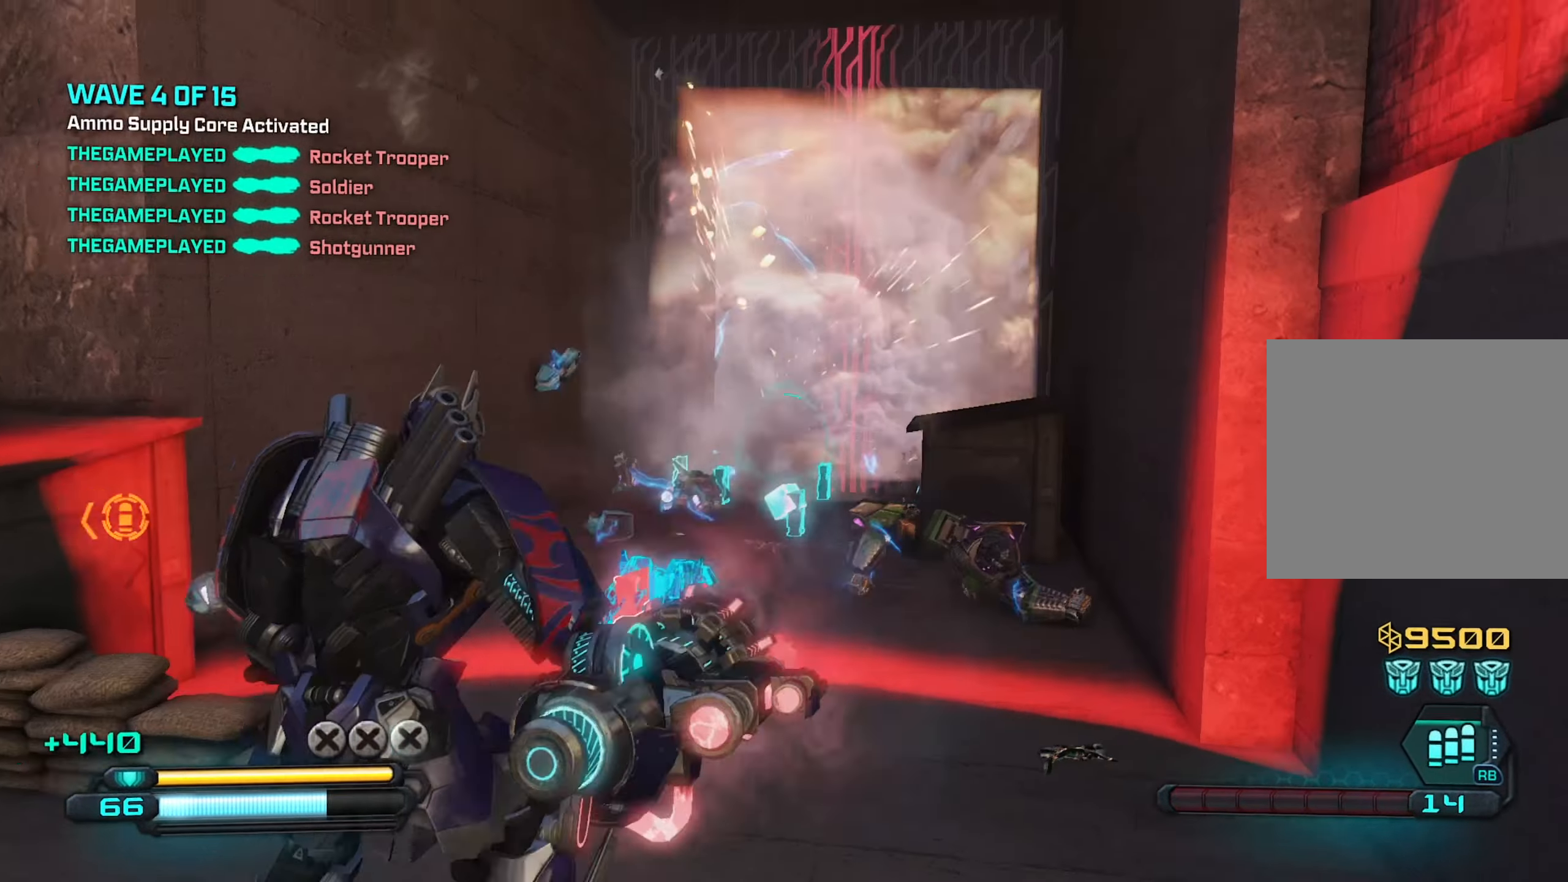
{"buttons": [], "left_stick": "left", "right_stick": "up", "events": [[100, "R2", "up"], [116, "right_stick", "center"], [416, "right_stick", "up"], [450, "left_stick", "left"]]}
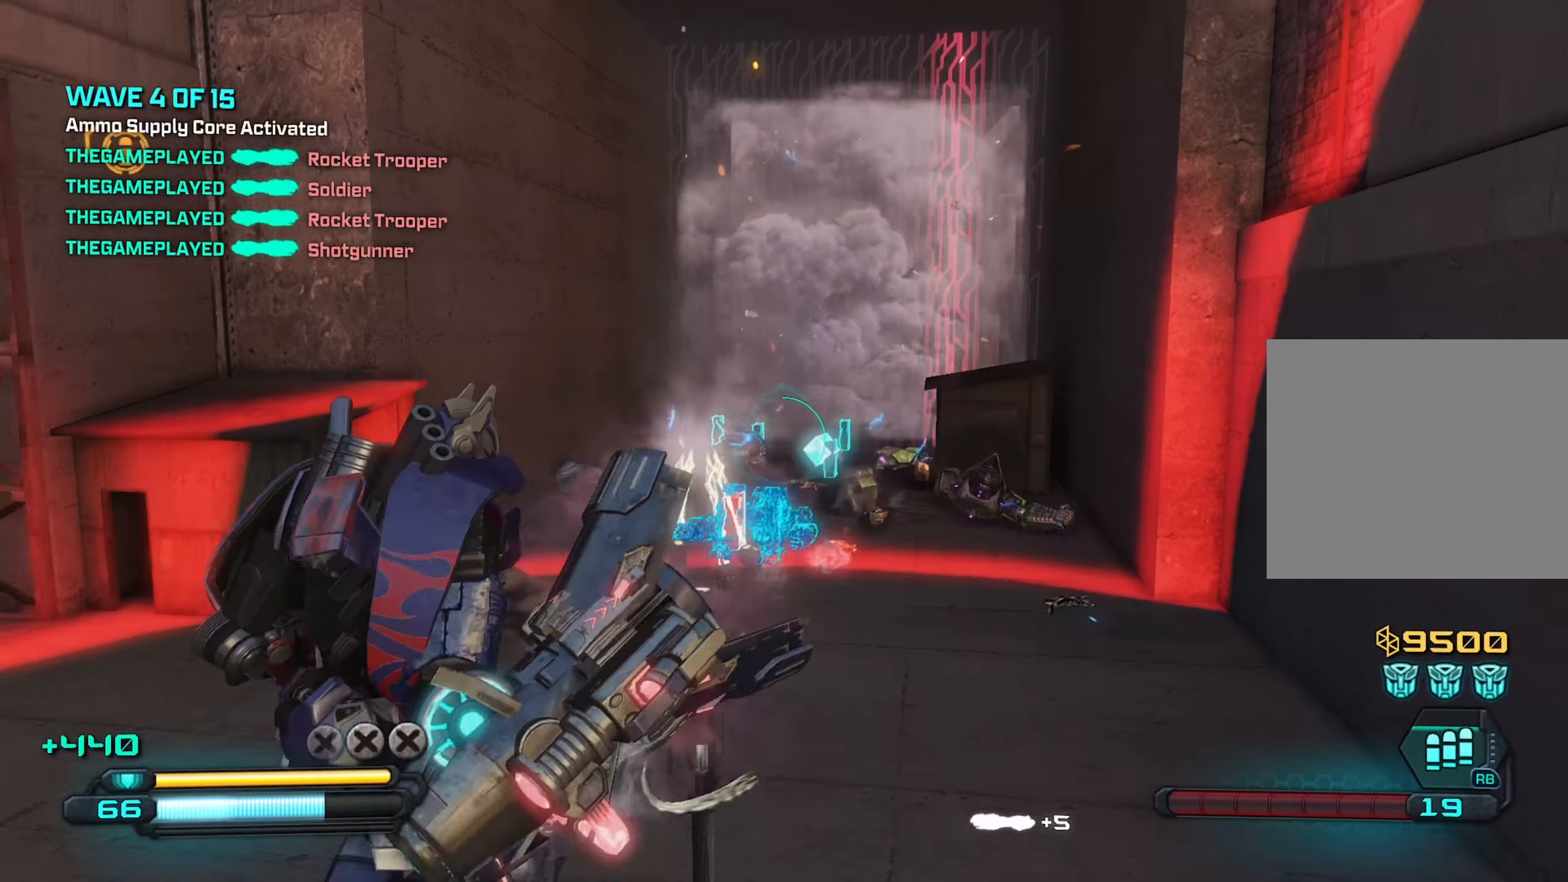
{"buttons": [], "left_stick": "right", "right_stick": "center", "events": [[33, "left_stick", "up"], [100, "right_stick", "center"], [150, "left_stick", "right"], [233, "left_stick", "down"], [333, "left_stick", "left"], [400, "left_stick", "up"], [450, "left_stick", "right"]]}
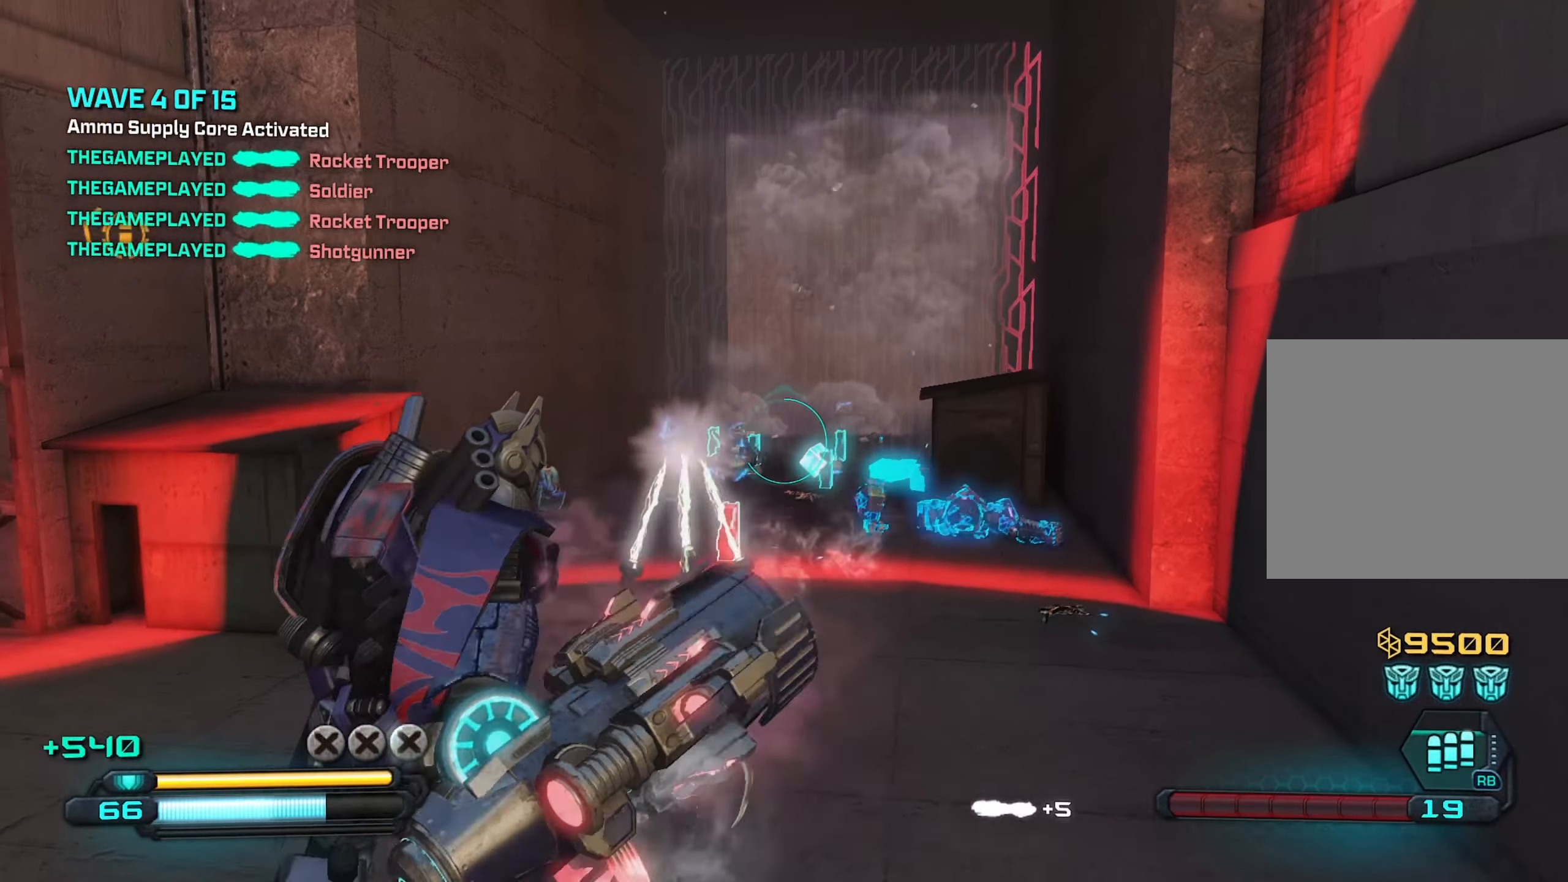
{"buttons": [], "left_stick": "left", "right_stick": "center", "events": [[50, "left_stick", "down"], [133, "left_stick", "up-left"], [283, "left_stick", "right"], [400, "left_stick", "down"], [483, "left_stick", "left"]]}
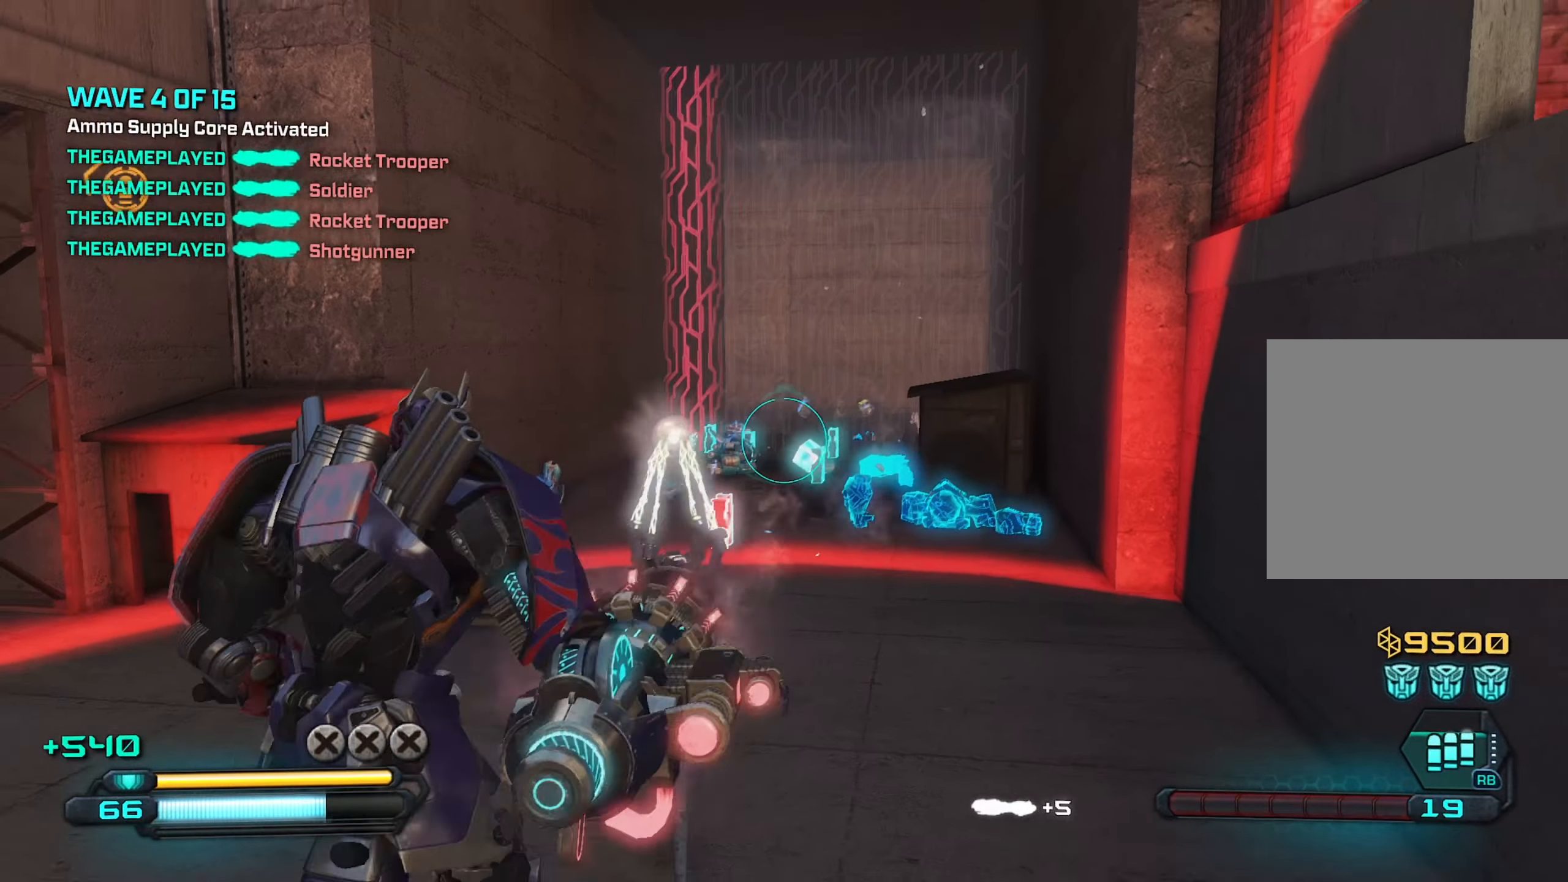
{"buttons": [], "left_stick": "up-right", "right_stick": "center", "events": [[50, "left_stick", "up"], [133, "left_stick", "right"], [250, "left_stick", "left"], [333, "left_stick", "up"], [383, "left_stick", "up-right"]]}
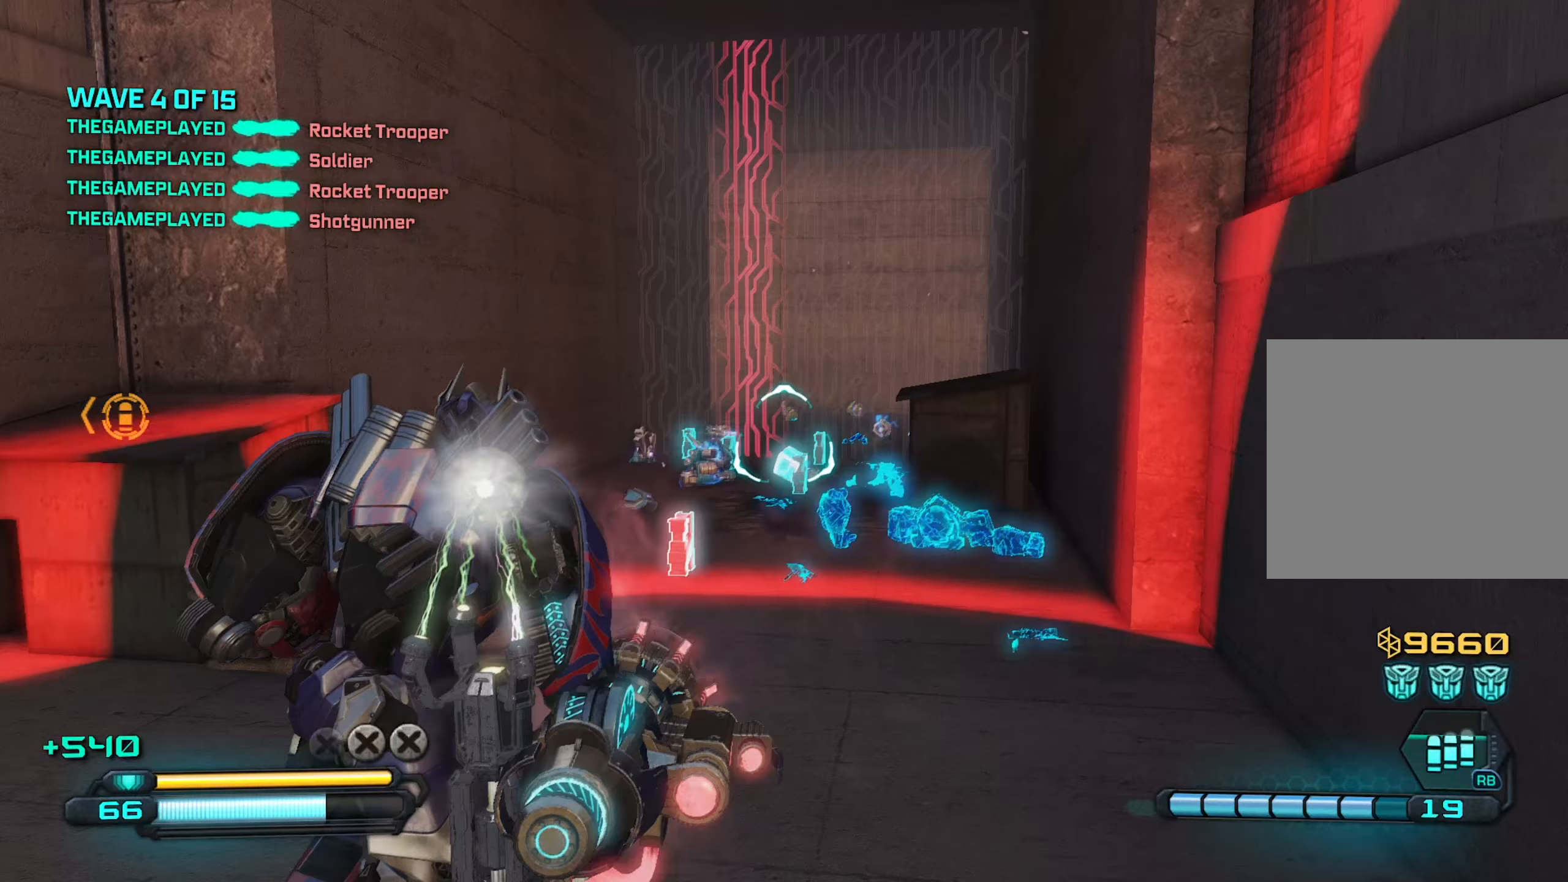
{"buttons": [], "left_stick": "down", "right_stick": "center", "events": [[50, "left_stick", "up"], [250, "left_stick", "up-right"], [267, "R1", "down"], [417, "R1", "up"], [417, "left_stick", "down"]]}
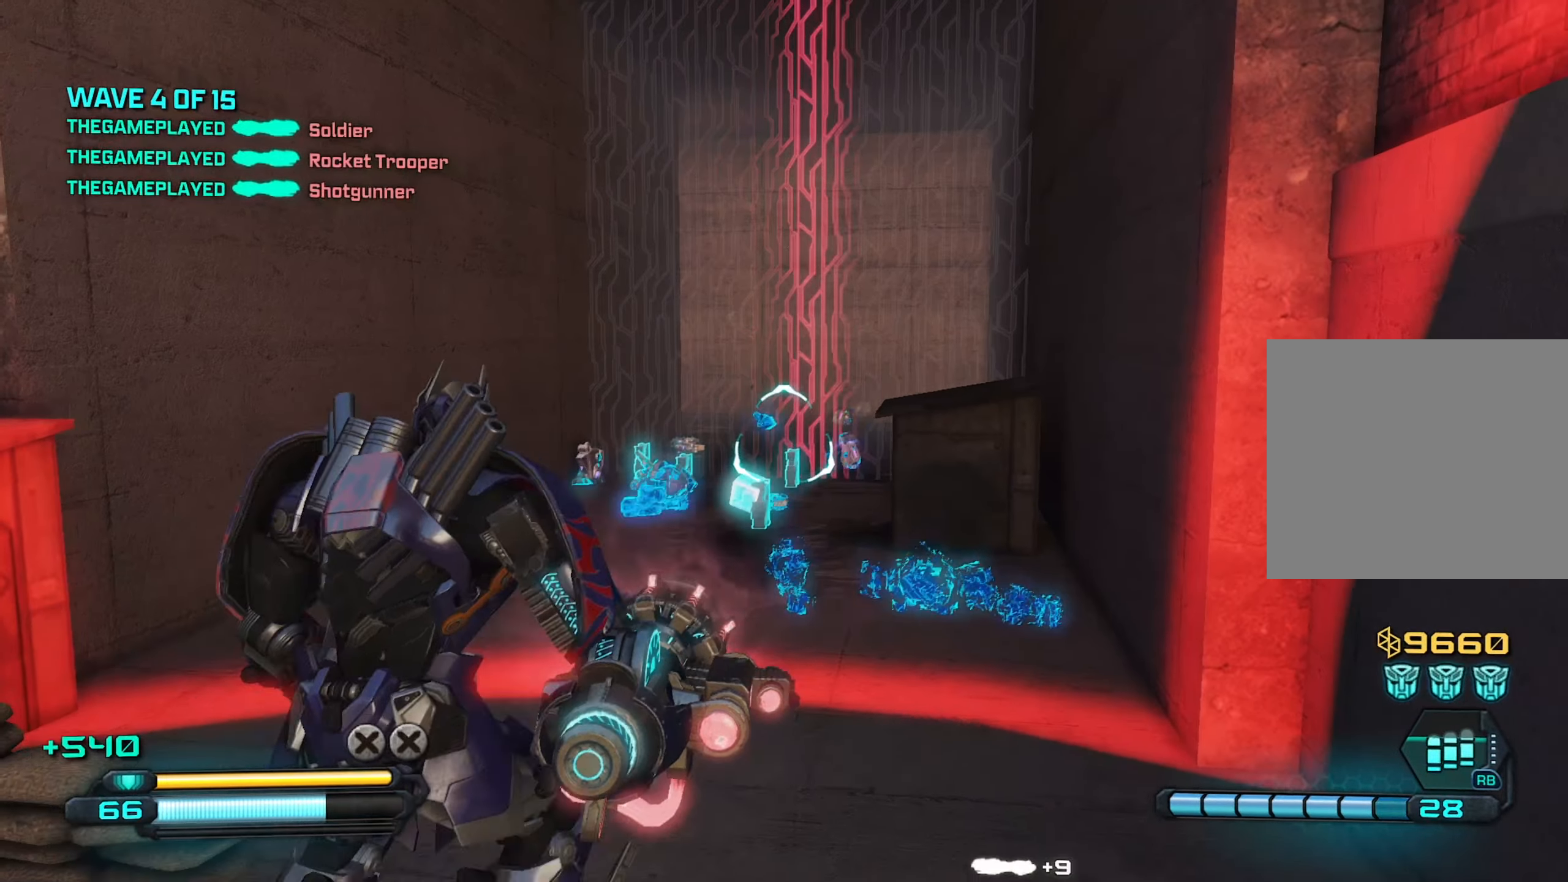
{"buttons": [], "left_stick": "up", "right_stick": "left", "events": [[117, "right_stick", "down"], [267, "right_stick", "left"], [450, "left_stick", "up"]]}
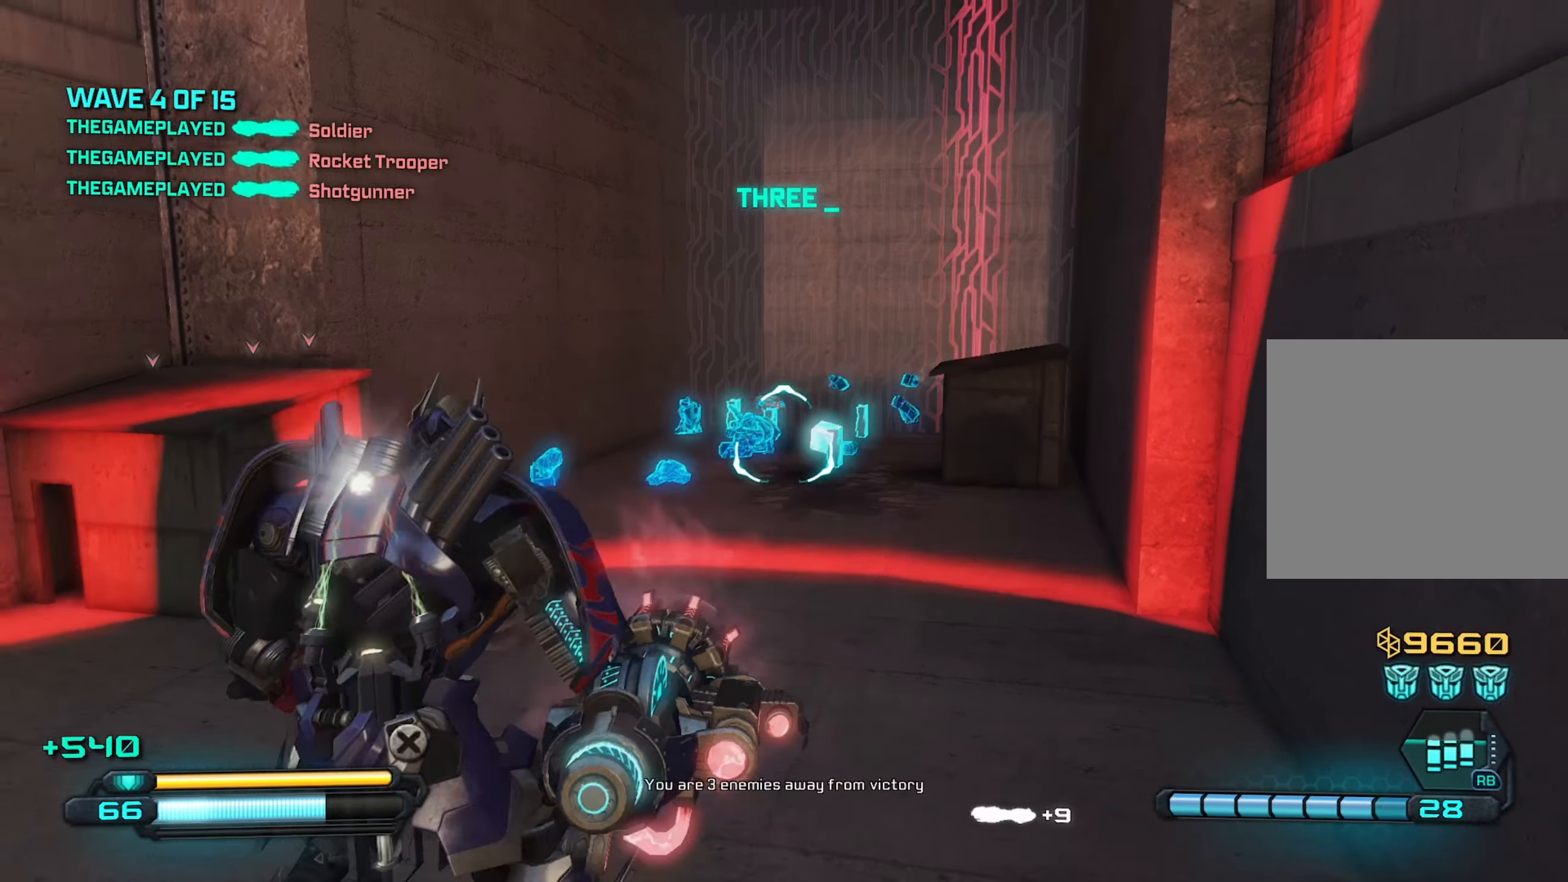
{"buttons": [], "left_stick": "center", "right_stick": "center", "events": [[33, "right_stick", "center"], [50, "left_stick", "up-right"], [167, "left_stick", "center"], [217, "left_stick", "down"], [283, "right_stick", "right"], [367, "left_stick", "center"], [400, "right_stick", "center"]]}
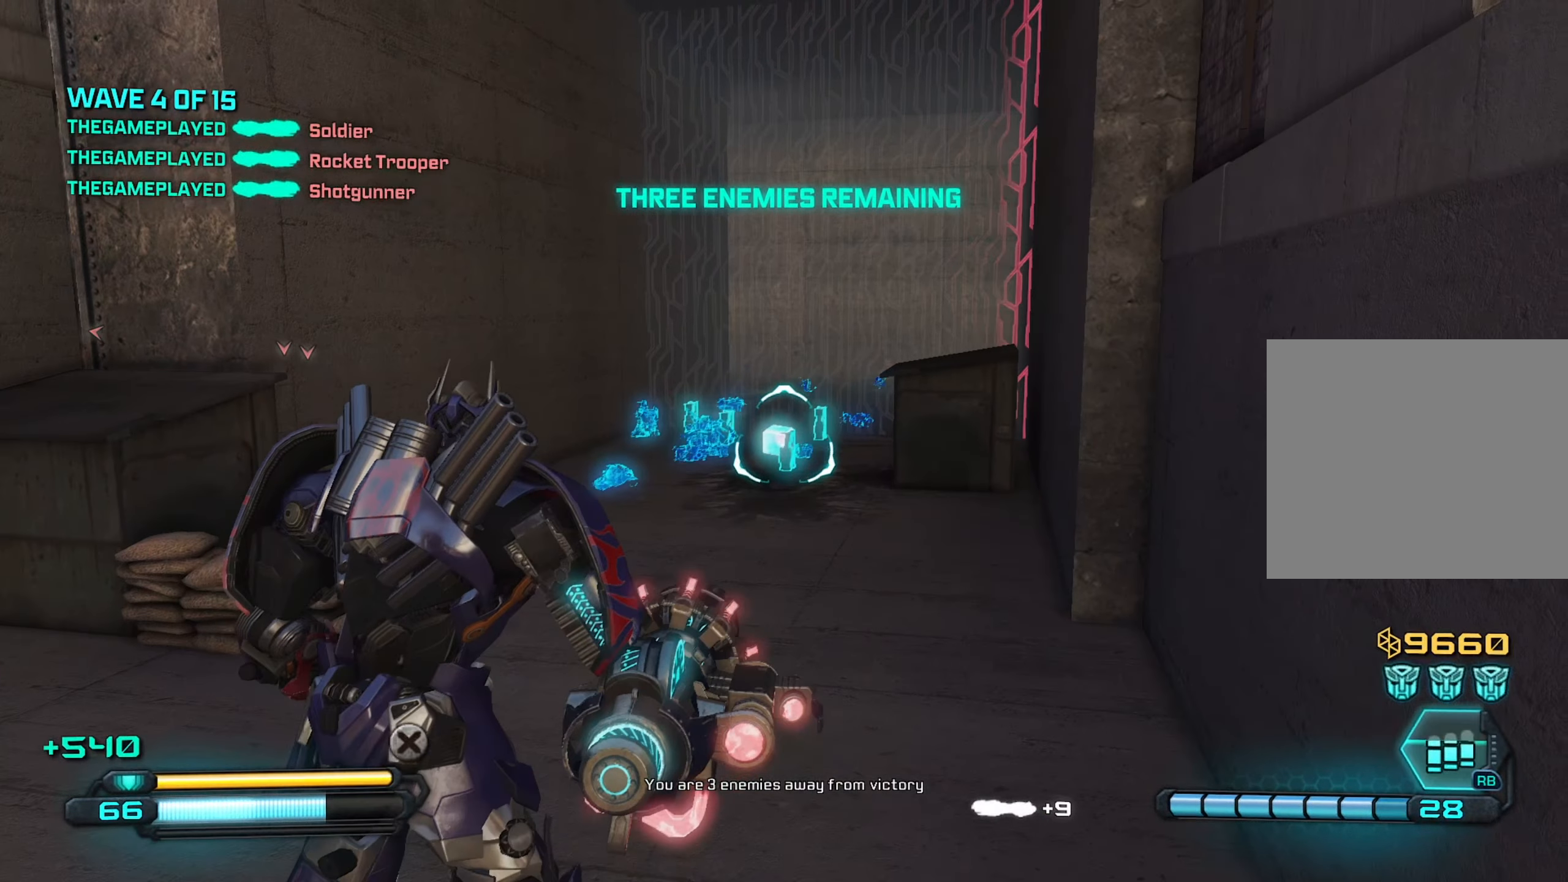
{"buttons": [], "left_stick": "up", "right_stick": "center", "events": [[50, "left_stick", "down"], [50, "right_stick", "up-right"], [133, "left_stick", "left"], [200, "left_stick", "up"], [433, "right_stick", "center"]]}
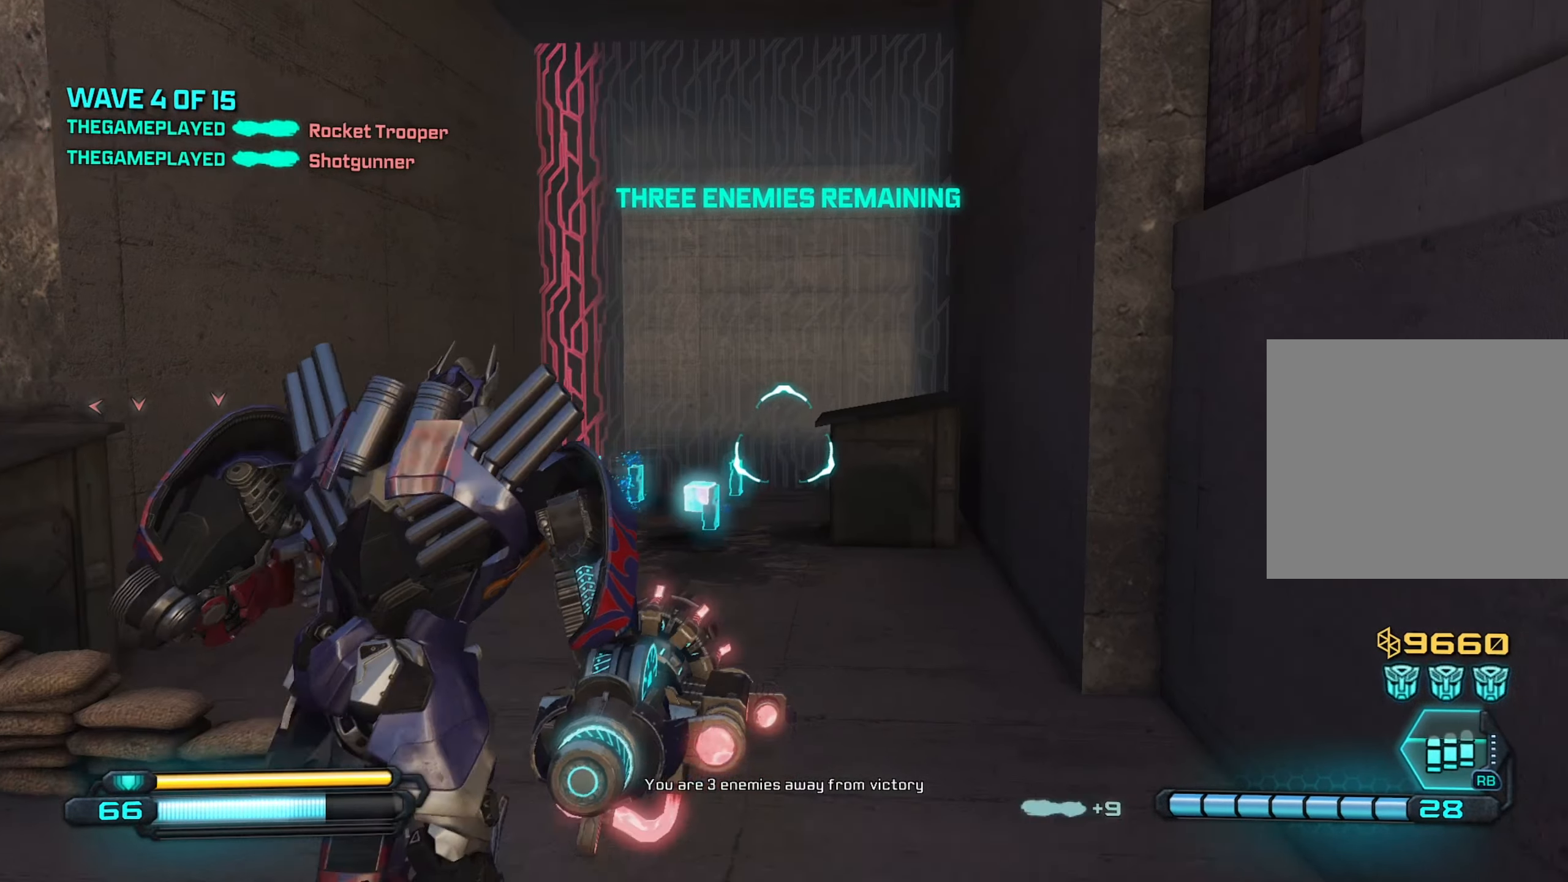
{"buttons": [], "left_stick": "down", "right_stick": "center", "events": [[17, "left_stick", "center"], [67, "left_stick", "down-right"], [250, "L3", "down"], [283, "left_stick", "center"], [383, "L3", "up"], [400, "left_stick", "down"]]}
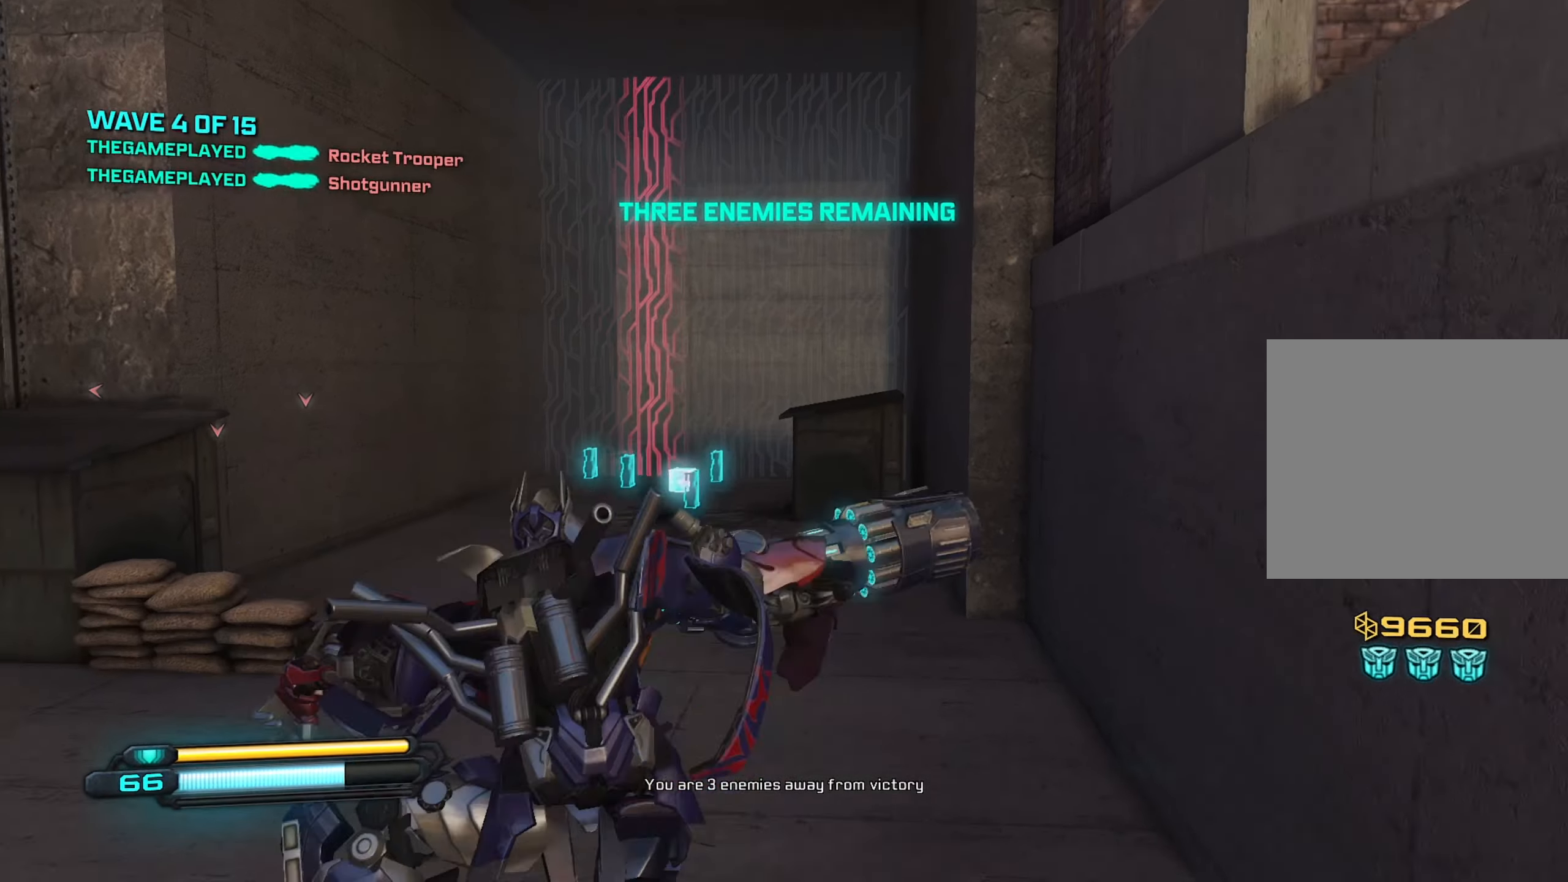
{"buttons": [], "left_stick": "up", "right_stick": "center", "events": [[200, "left_stick", "center"], [250, "right_stick", "left"], [267, "left_stick", "up"], [483, "right_stick", "center"]]}